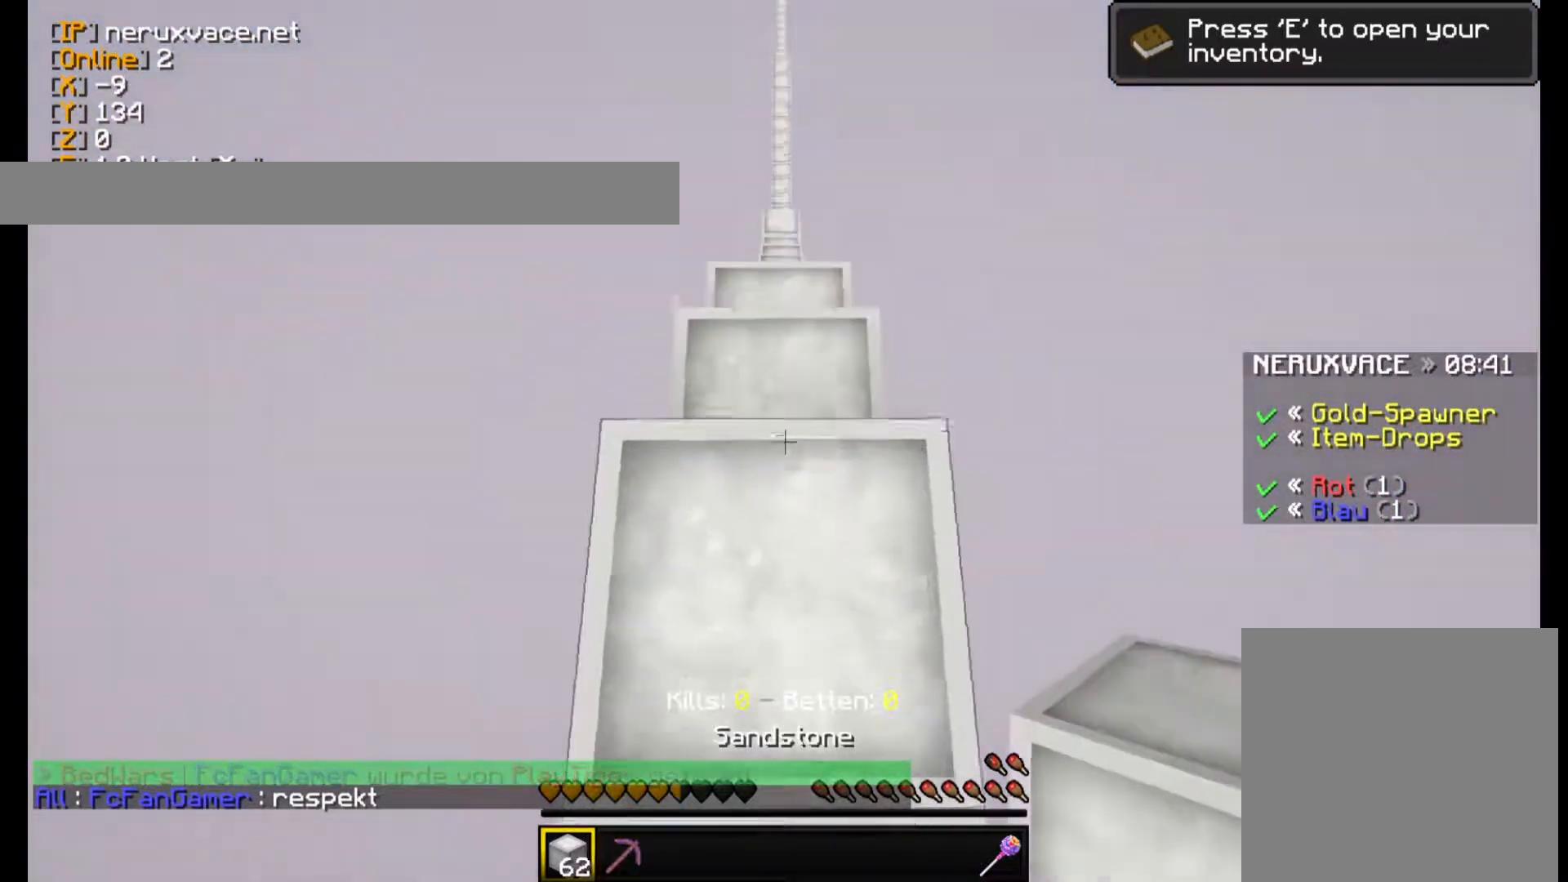
Gameplay with keyboard and mouse; each line is a JSON object with the keys and mouse buttons held at the frame after it. "events" lists presses ("down") and releases ("up") of "a", "d", "s", "w", "mouse_left" and "mouse_right" between this image and that frame as [ms after this image, input, new state], when the widget could be followed in between. "mouse_left", "mouse_right" = the "left", "right" buttons of the "mouse" list. No other keys are recorded. Fast repeated clicks can show as one long hold. Mouse movement is not recorded.
{"keys": ["w"], "mouse": [], "events": [[40, "w", "down"], [200, "mouse_right", "down"], [240, "w", "up"], [340, "mouse_right", "up"], [500, "w", "down"]]}
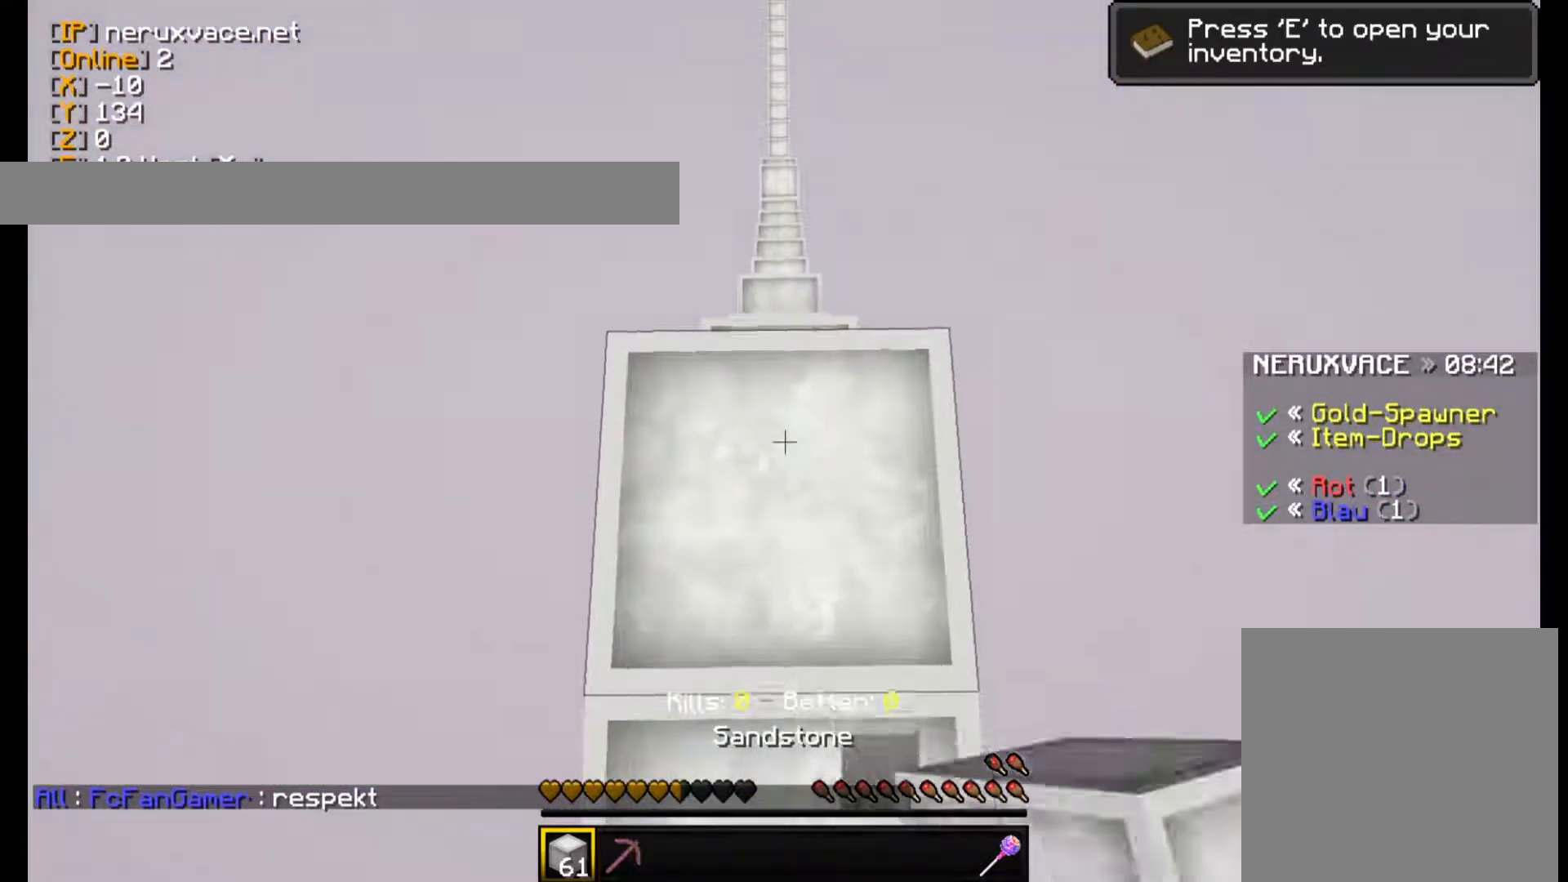
{"keys": ["w"], "mouse": [], "events": [[400, "w", "up"], [500, "w", "down"]]}
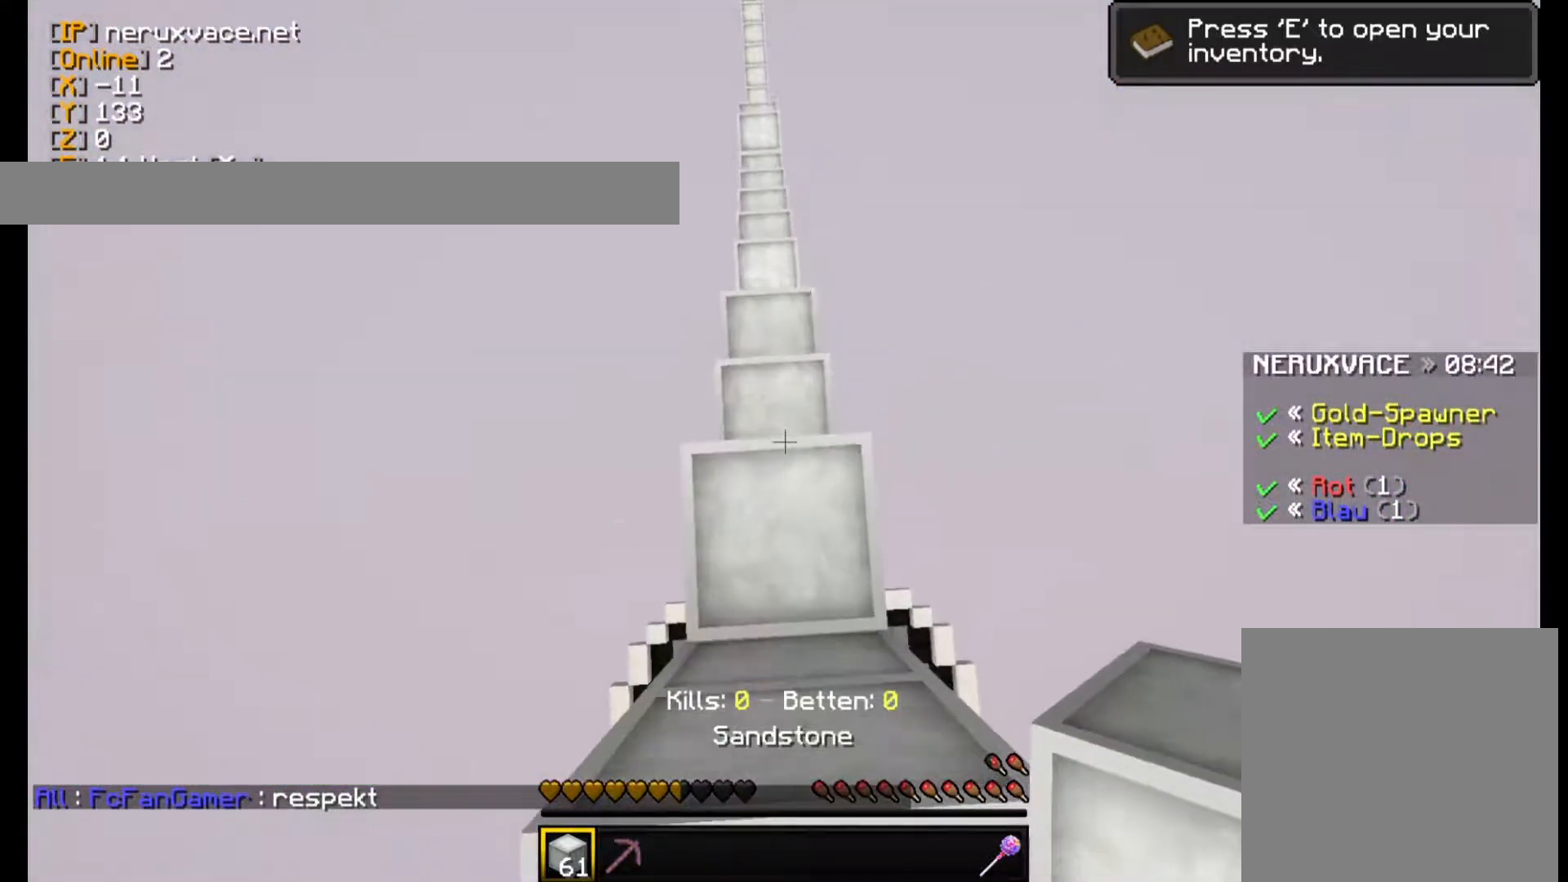
{"keys": ["w"], "mouse": [], "events": []}
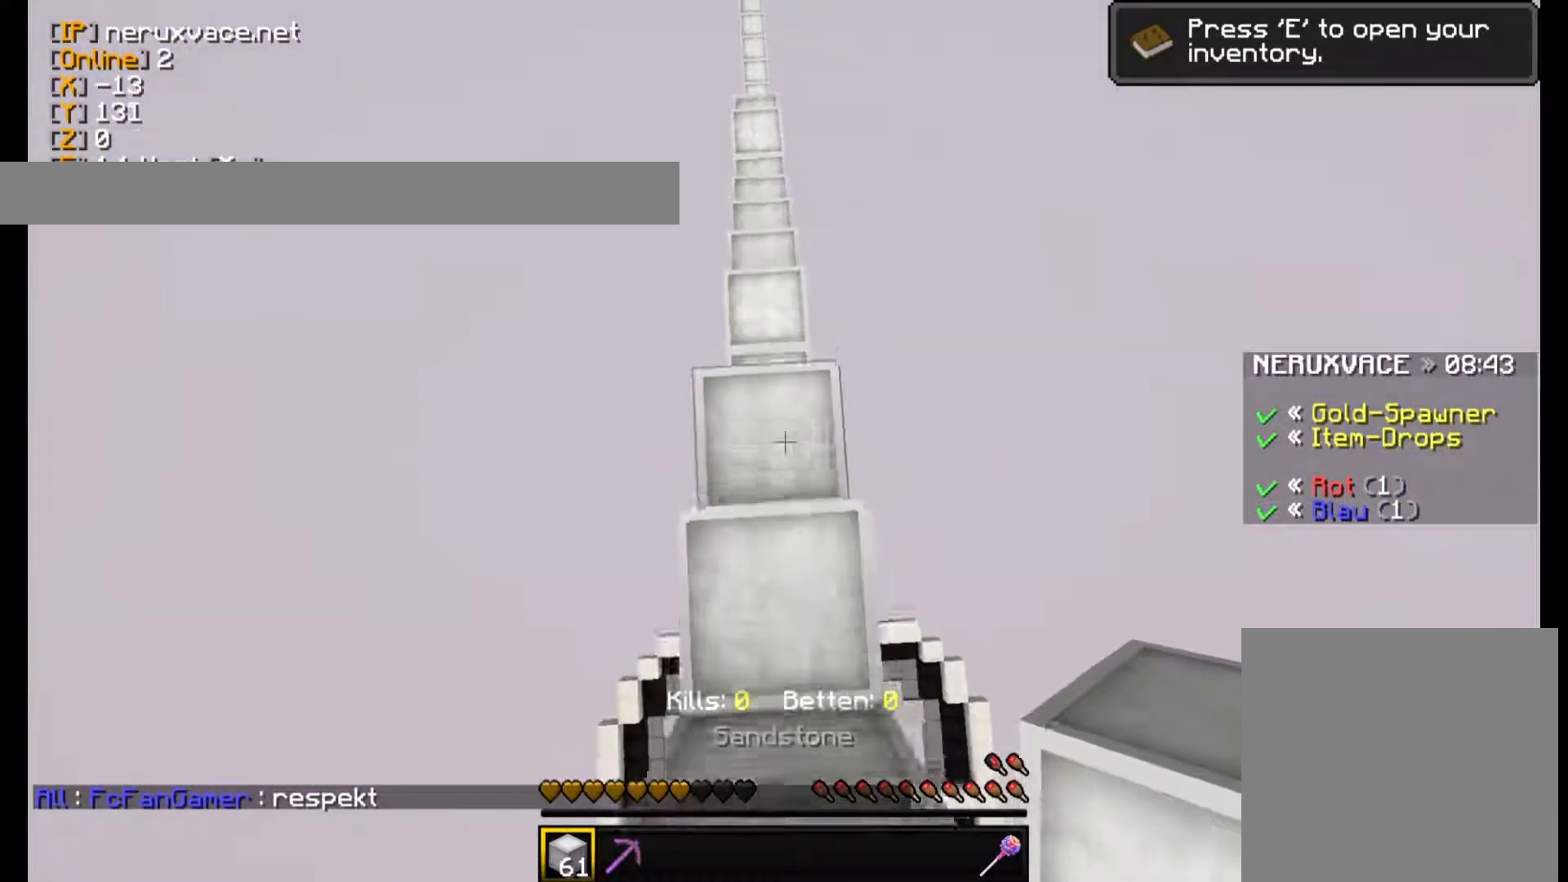
{"keys": ["w"], "mouse": [], "events": []}
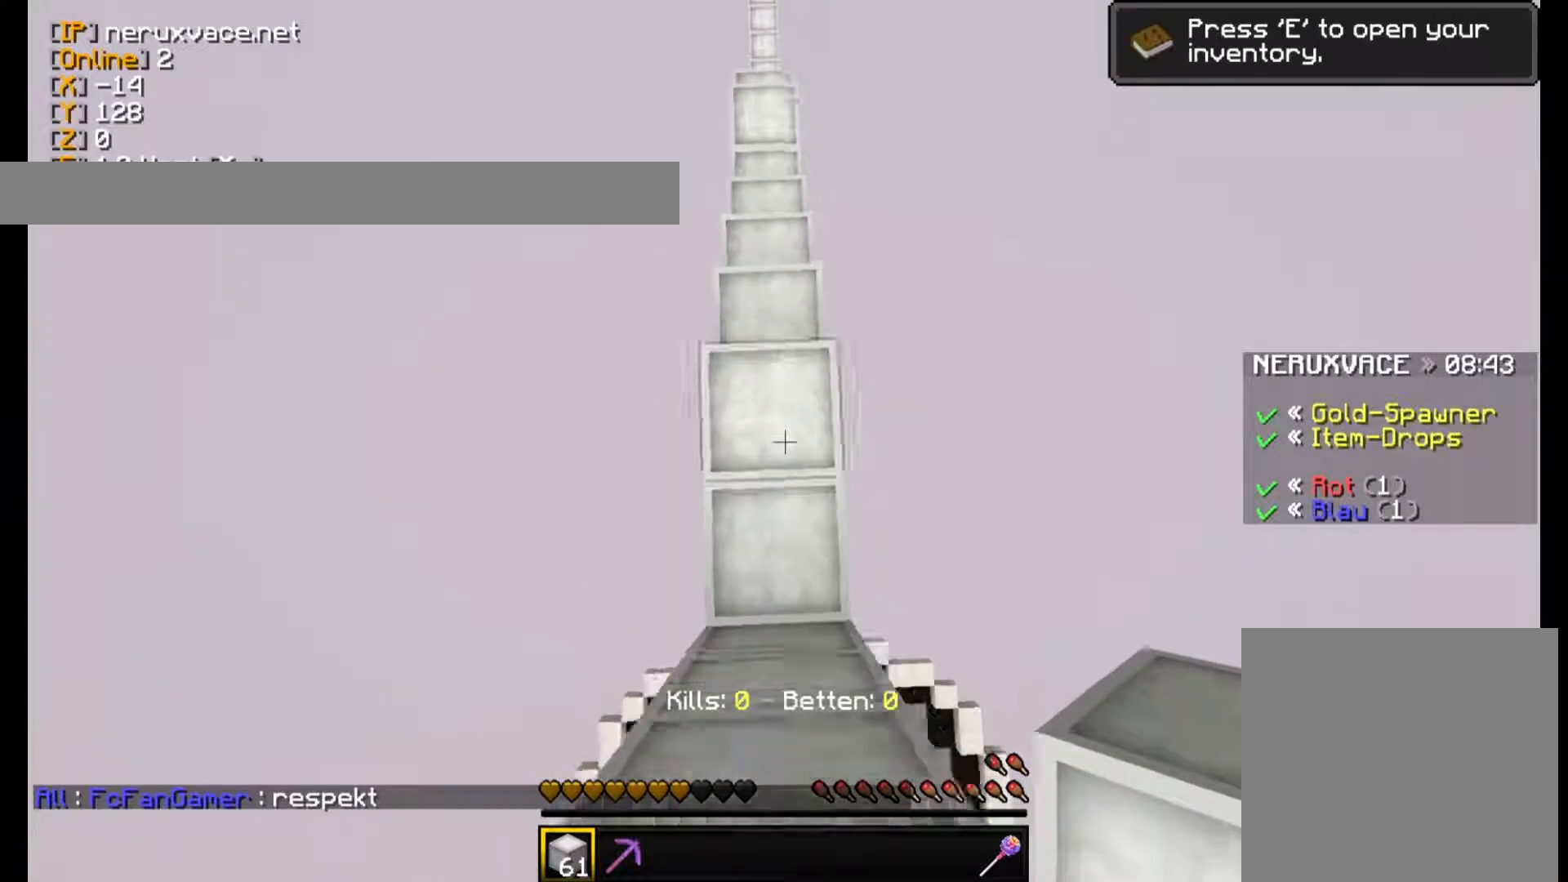
{"keys": ["w"], "mouse": [], "events": []}
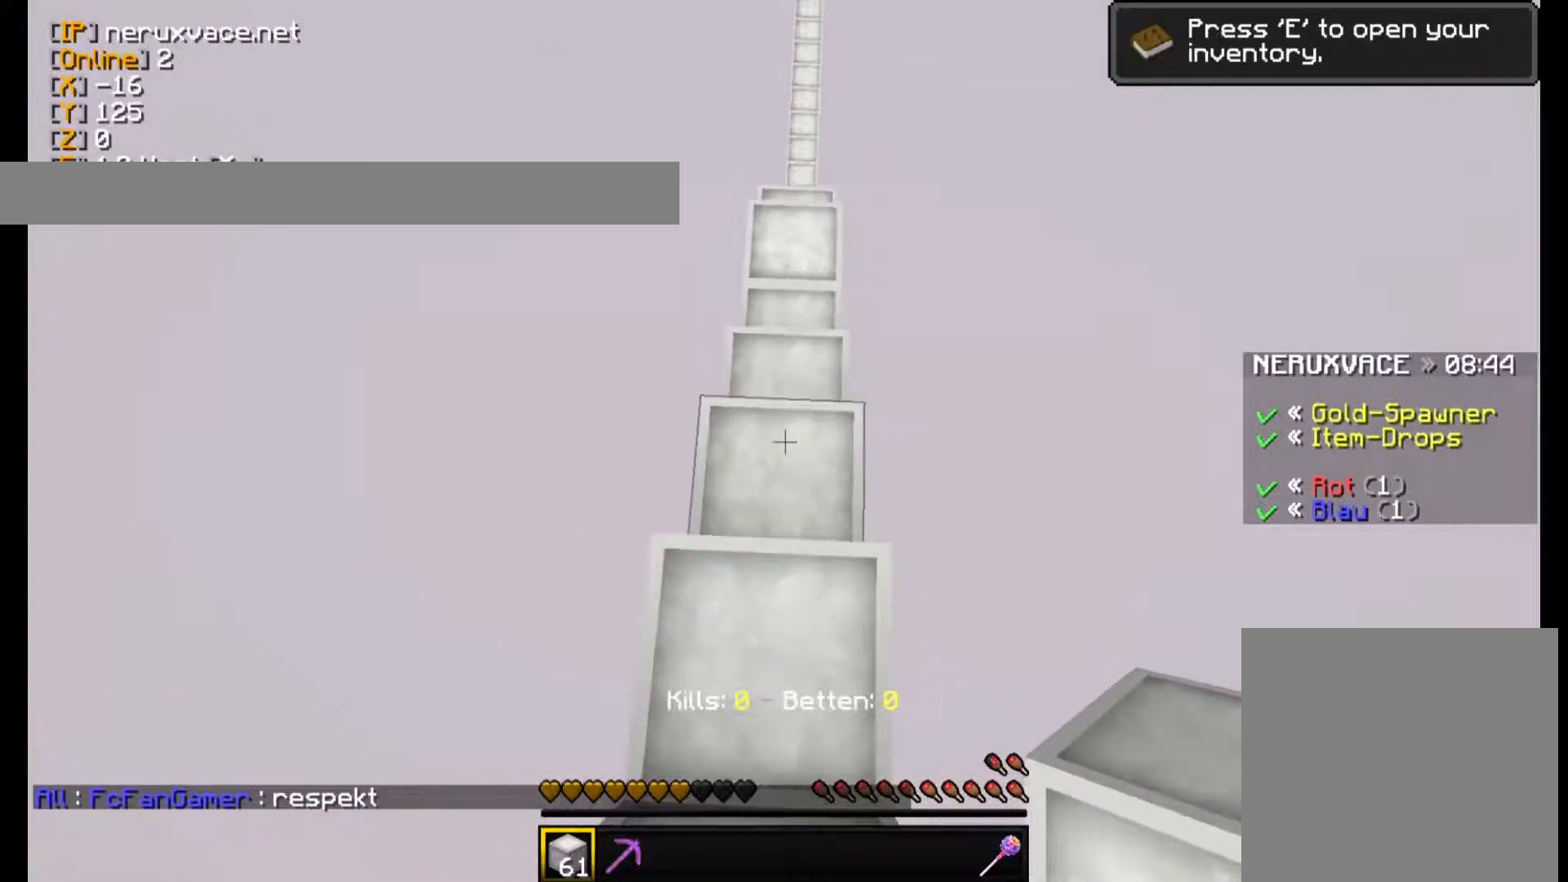
{"keys": ["w"], "mouse": [], "events": []}
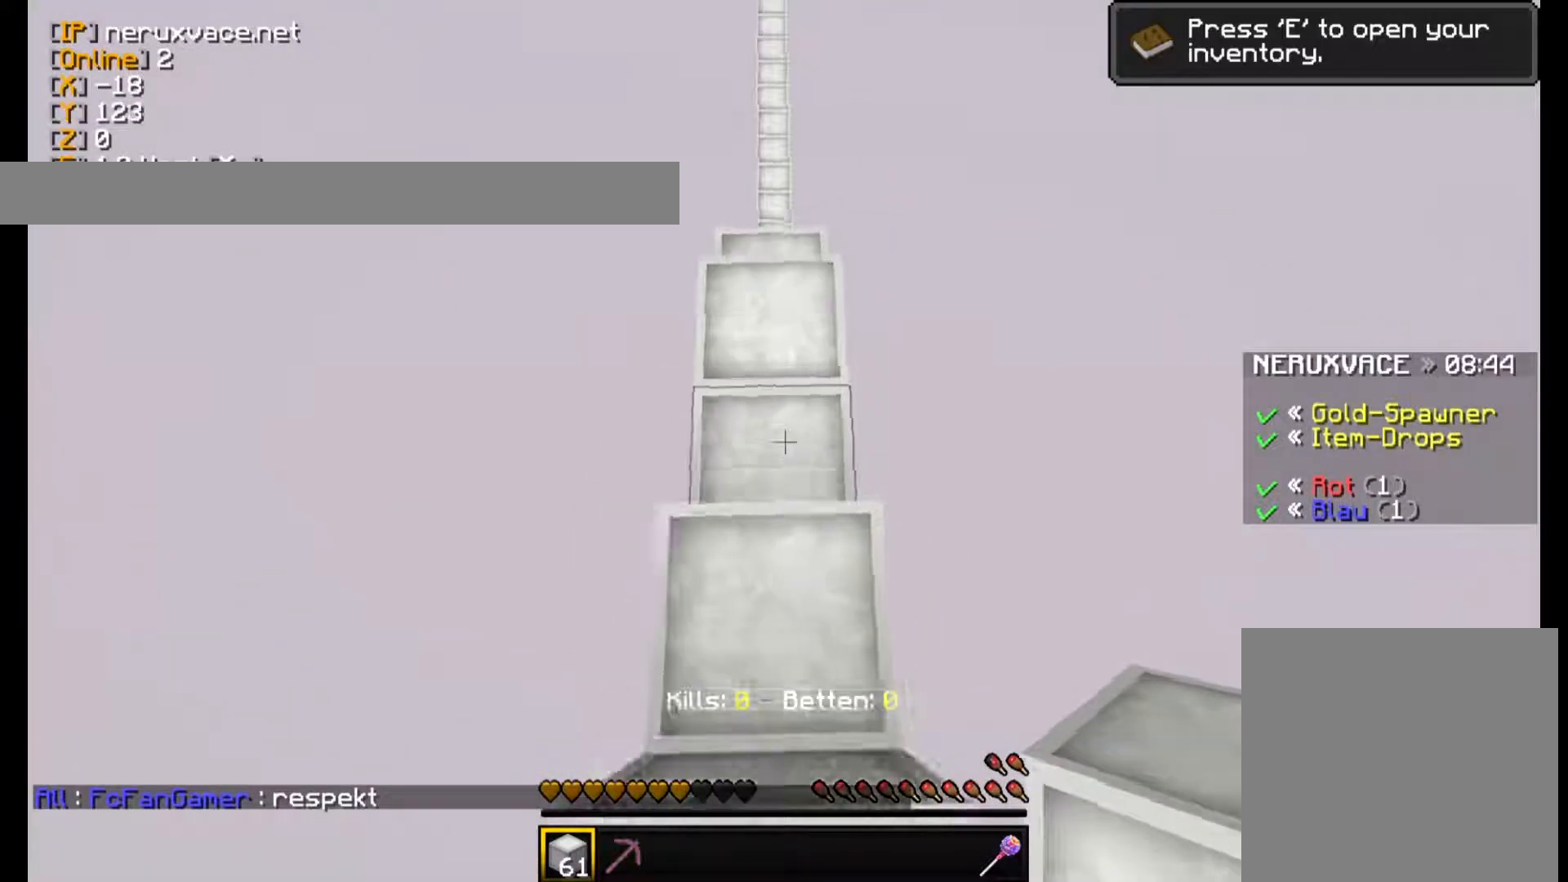
{"keys": ["w"], "mouse": [], "events": []}
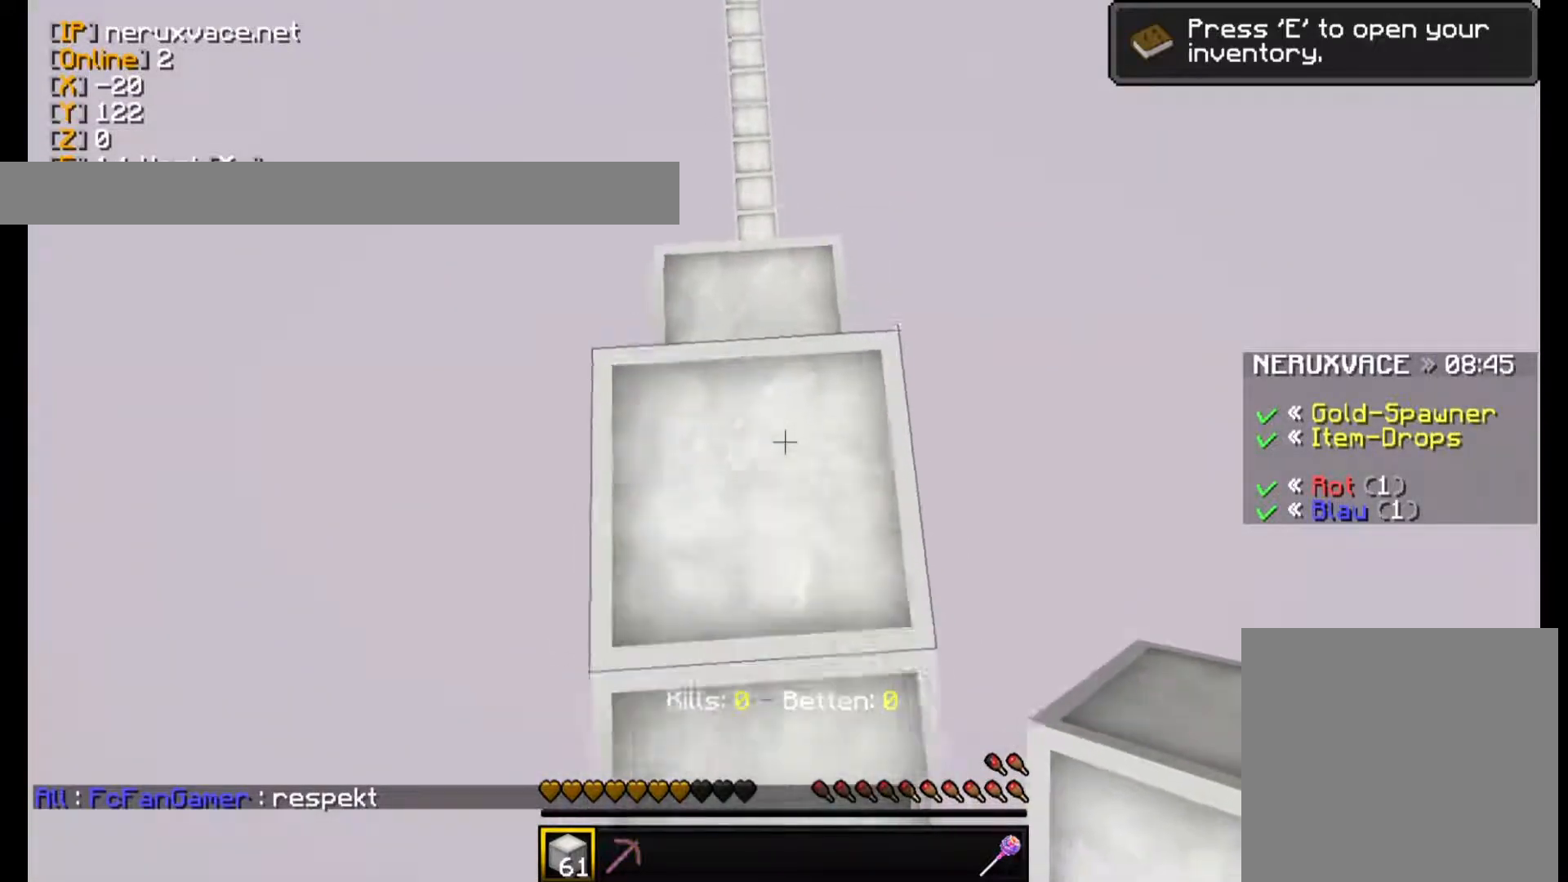
{"keys": [], "mouse": [], "events": [[300, "w", "up"]]}
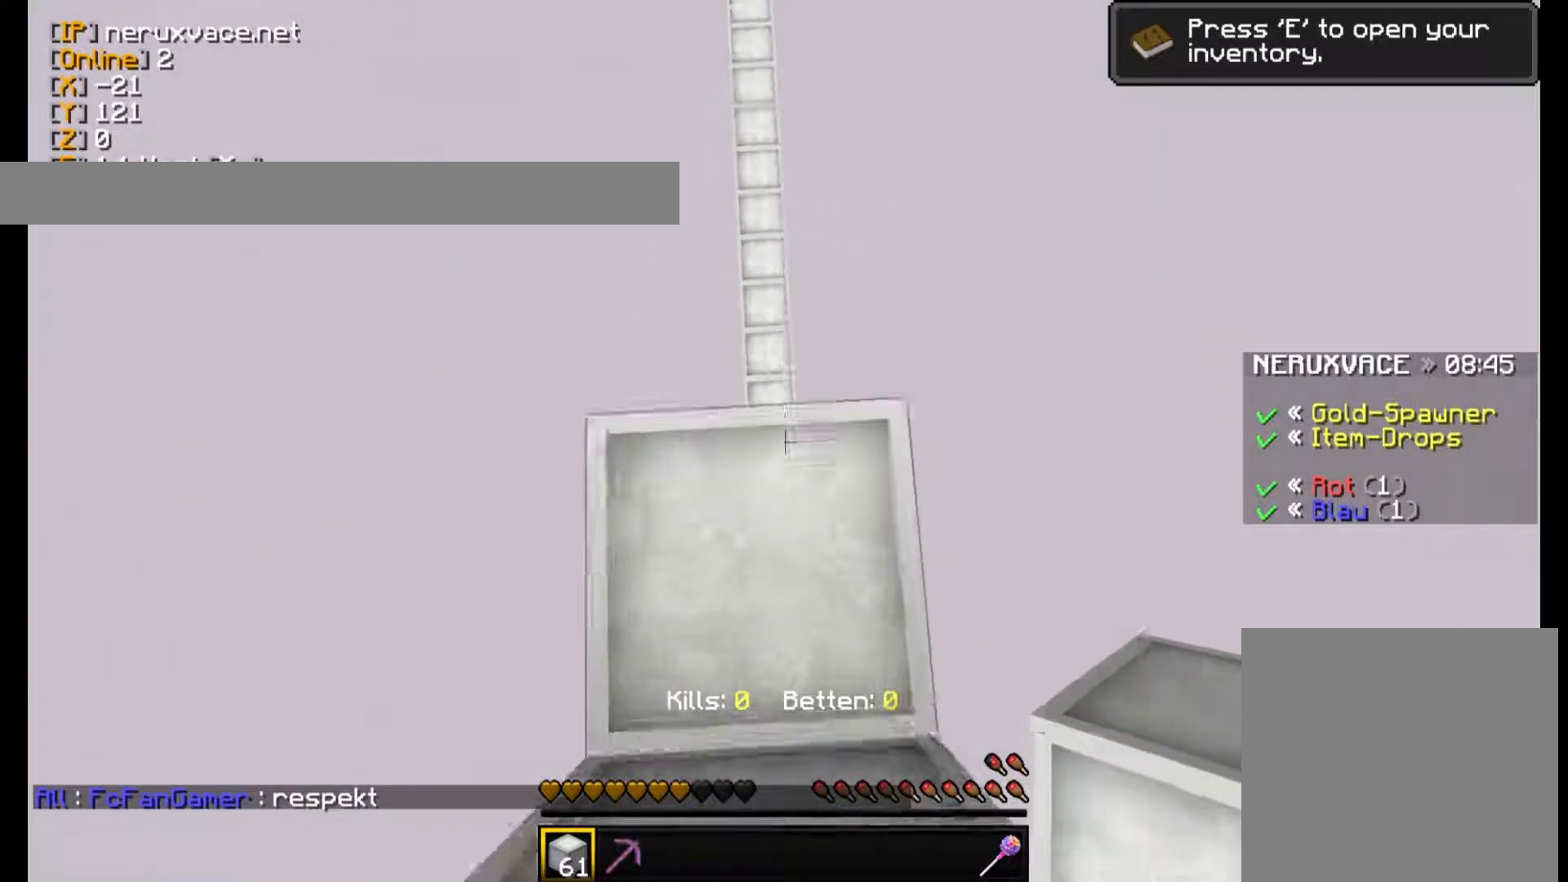
{"keys": [], "mouse": [], "events": [[60, "w", "down"], [240, "w", "up"]]}
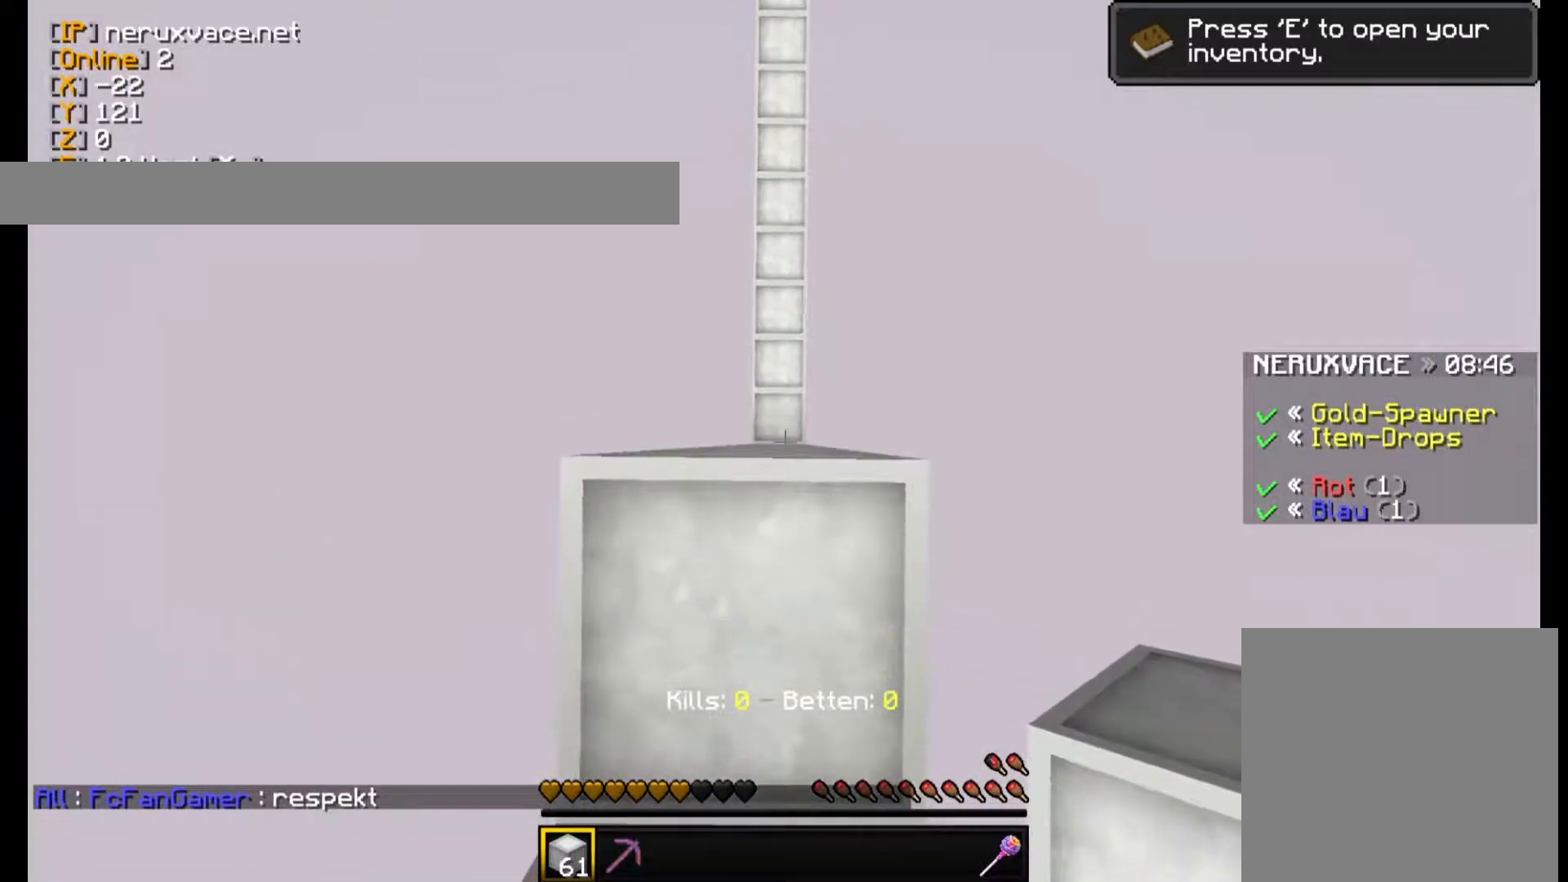
{"keys": [], "mouse": ["right"], "events": [[60, "w", "down"], [240, "w", "up"], [440, "mouse_right", "down"]]}
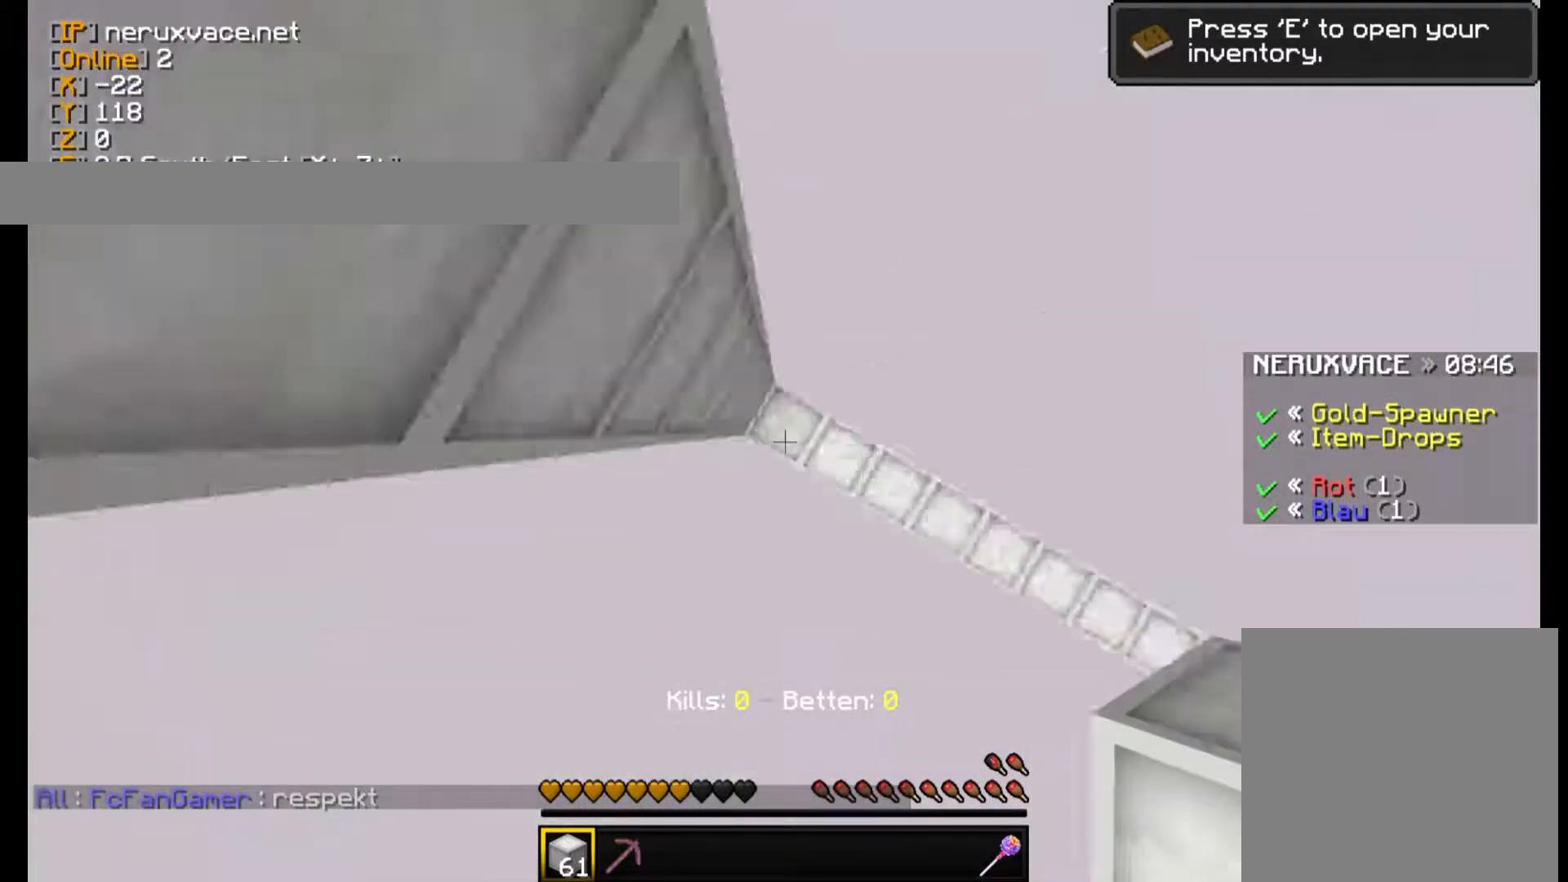
{"keys": [], "mouse": ["right"], "events": [[240, "mouse_right", "up"], [260, "mouse_right", "down"], [400, "mouse_right", "up"], [440, "mouse_right", "down"]]}
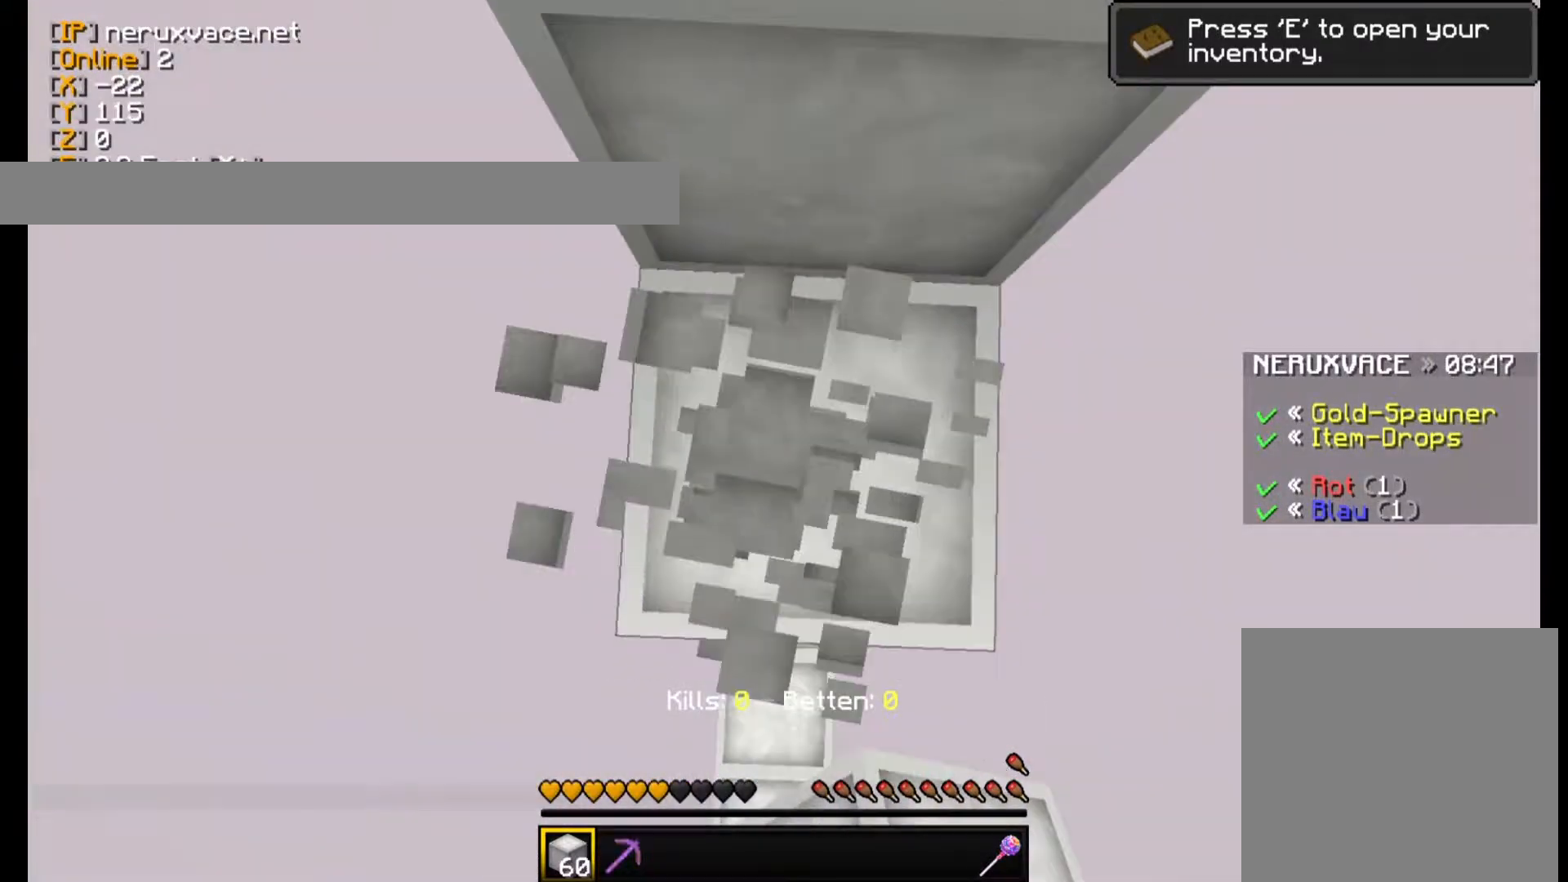
{"keys": [], "mouse": [], "events": [[100, "mouse_right", "up"]]}
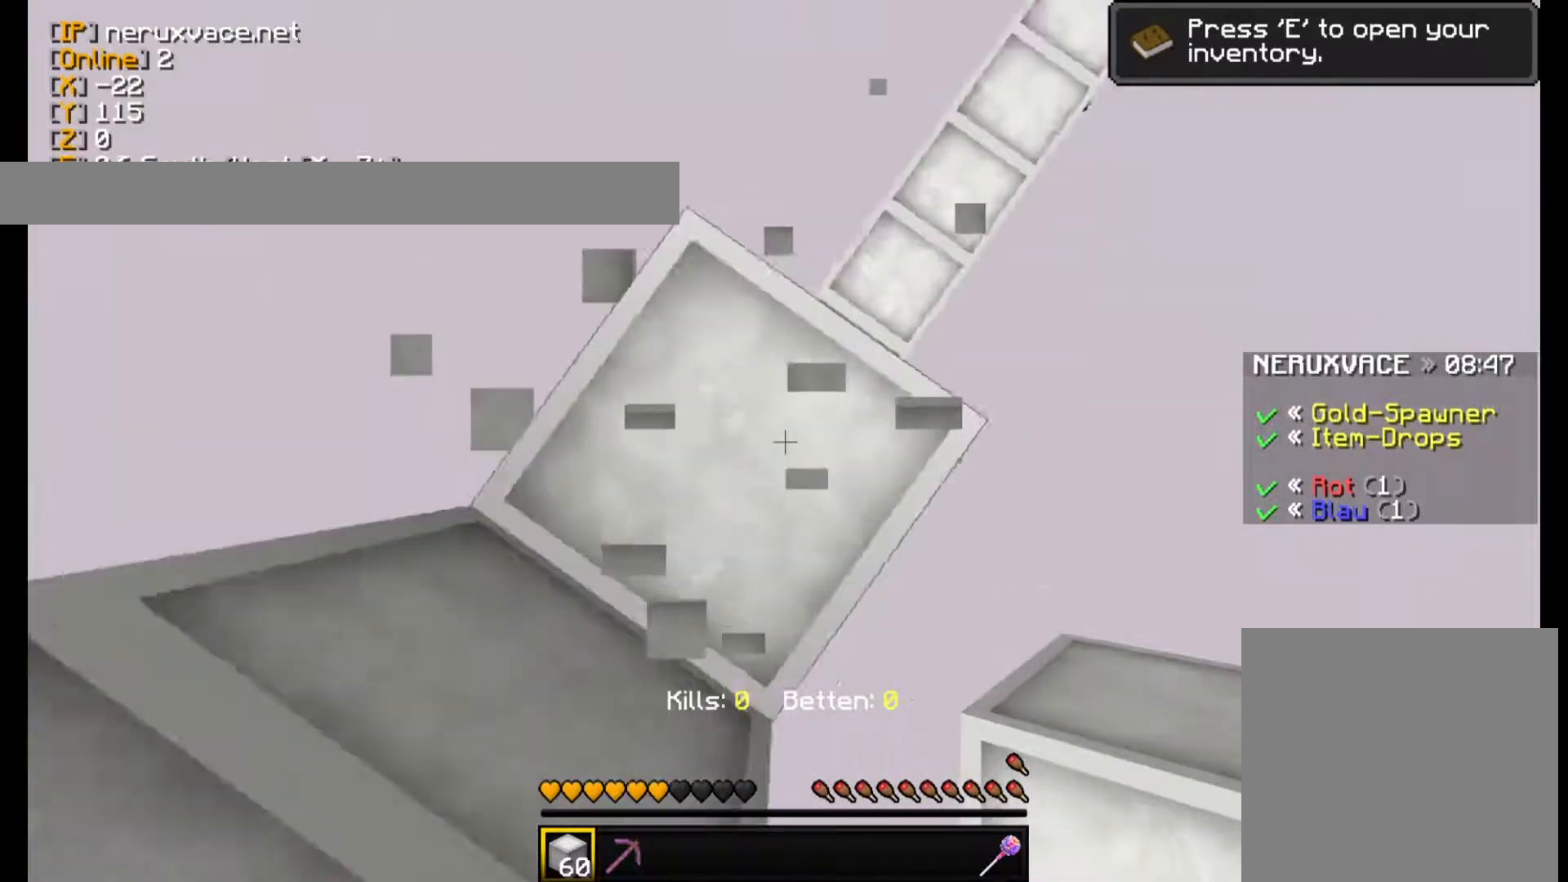
{"keys": ["w"], "mouse": [], "events": [[300, "w", "down"]]}
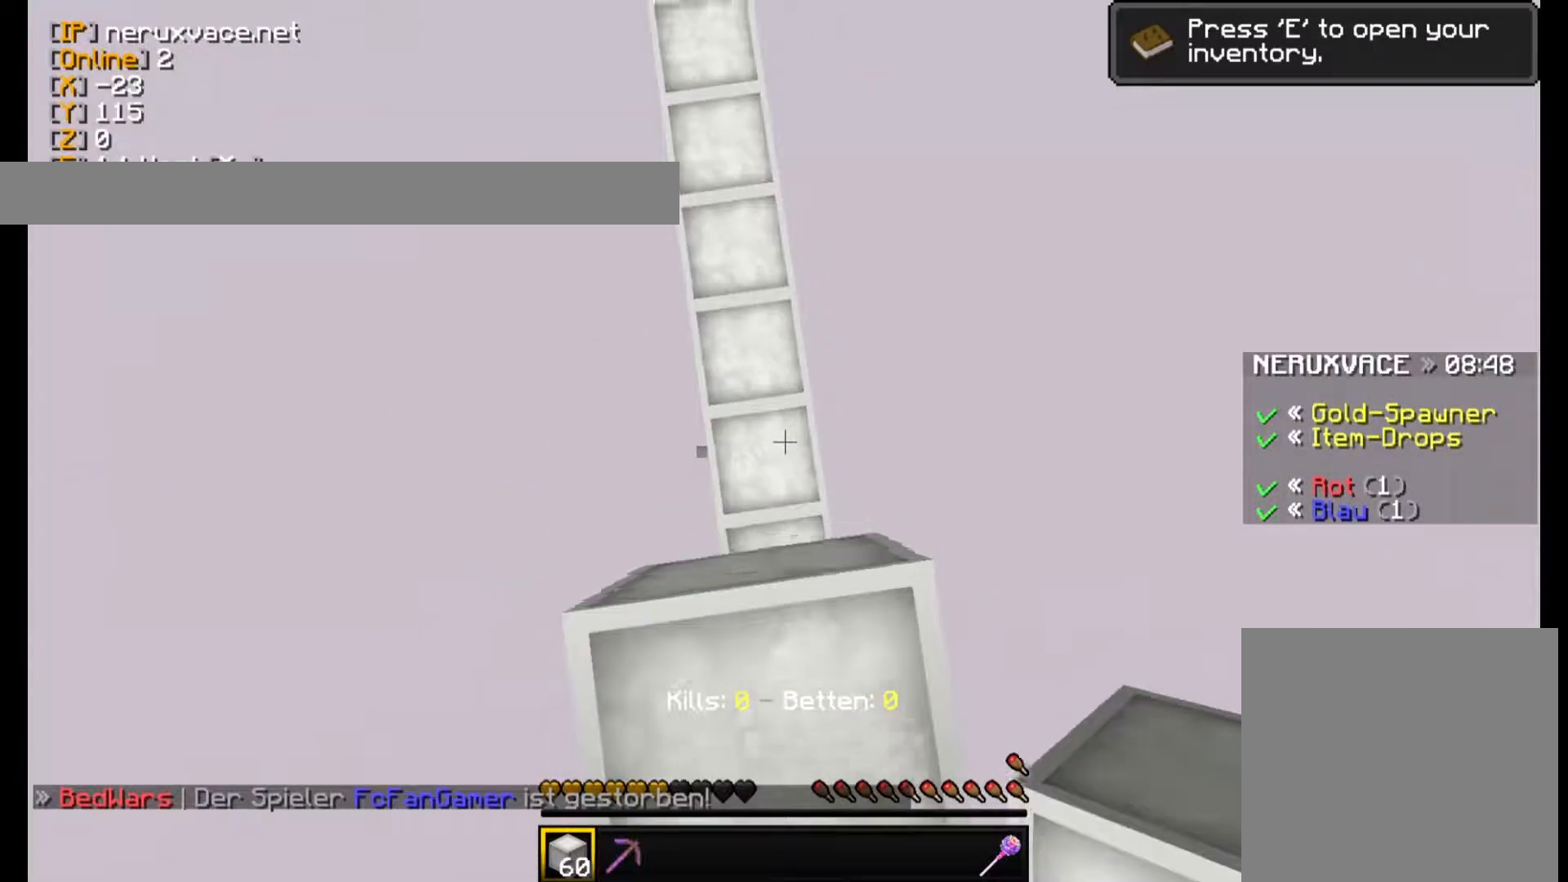
{"keys": [], "mouse": ["right"], "events": [[40, "w", "up"], [400, "mouse_right", "down"]]}
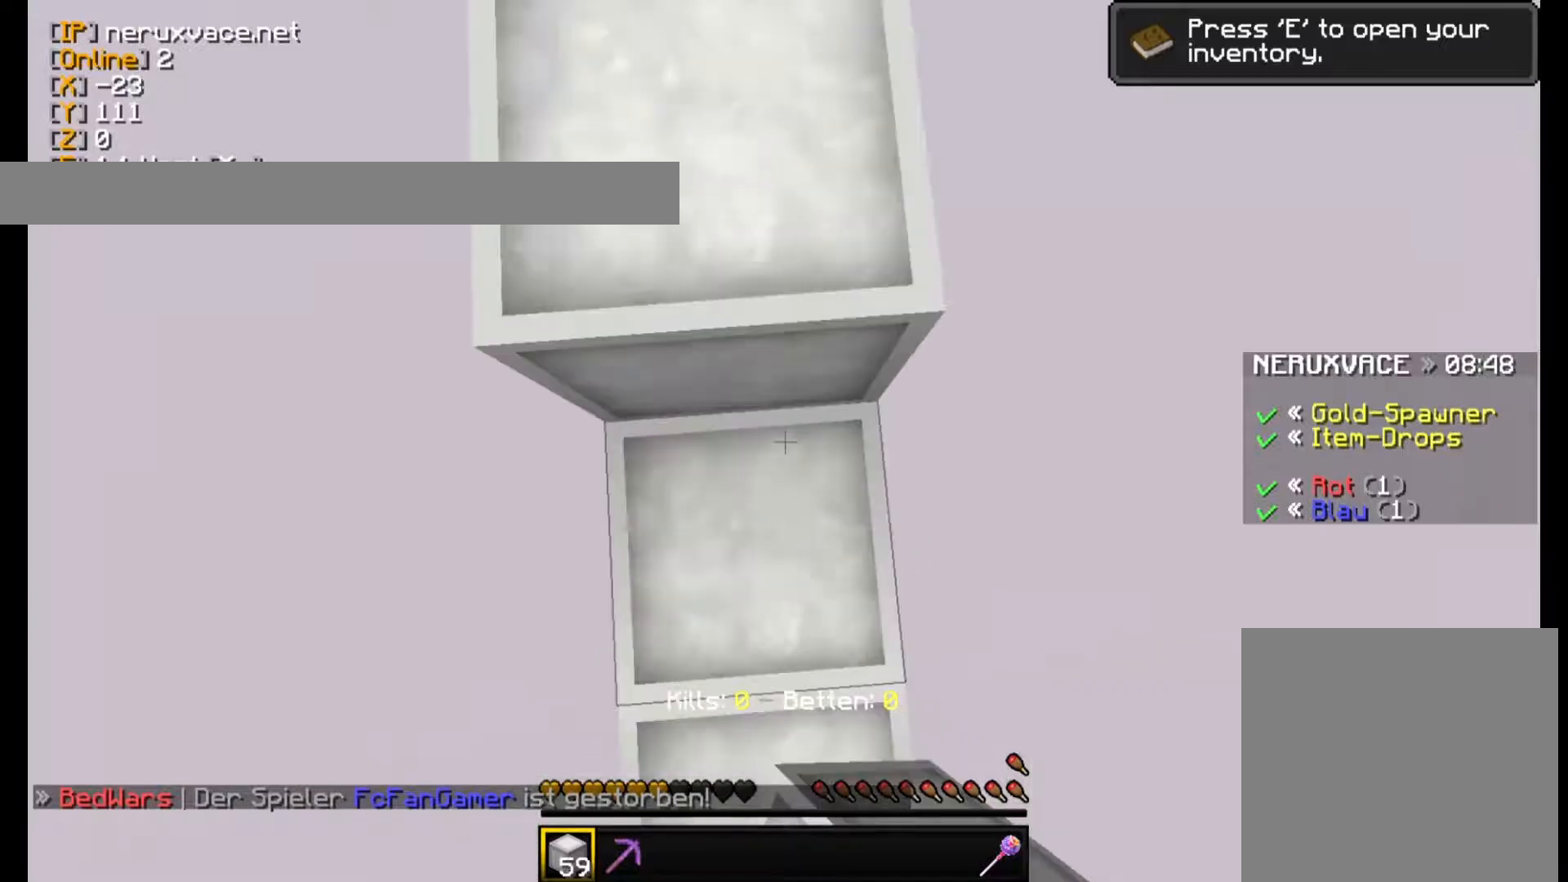
{"keys": ["w"], "mouse": [], "events": [[40, "mouse_right", "up"], [340, "w", "down"]]}
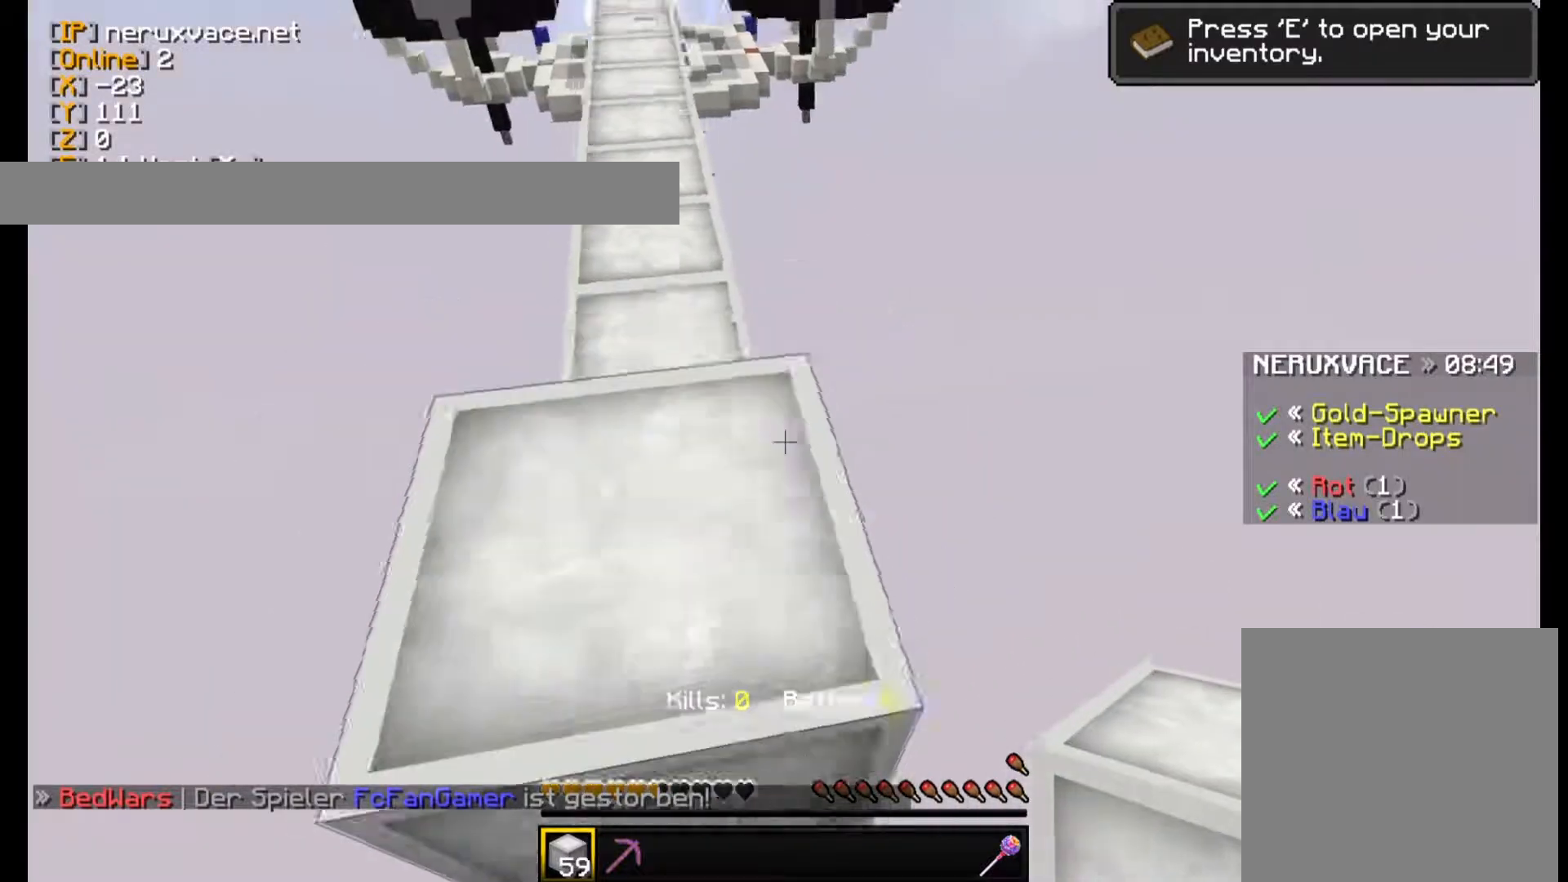
{"keys": ["w"], "mouse": [], "events": [[240, "w", "up"], [340, "w", "down"], [440, "w", "up"], [500, "w", "down"]]}
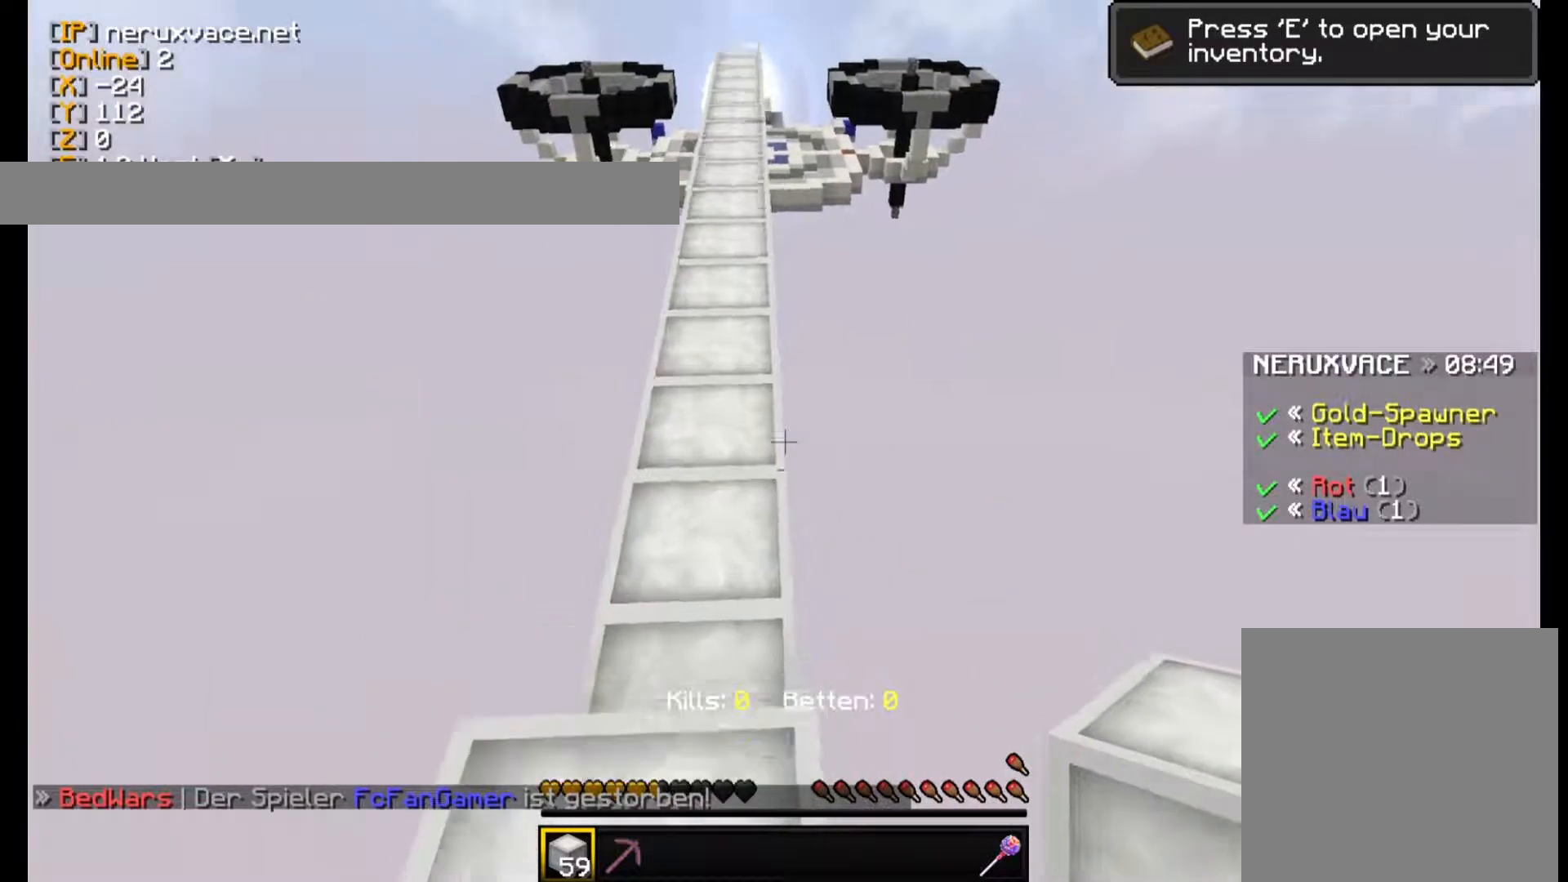
{"keys": ["w"], "mouse": [], "events": []}
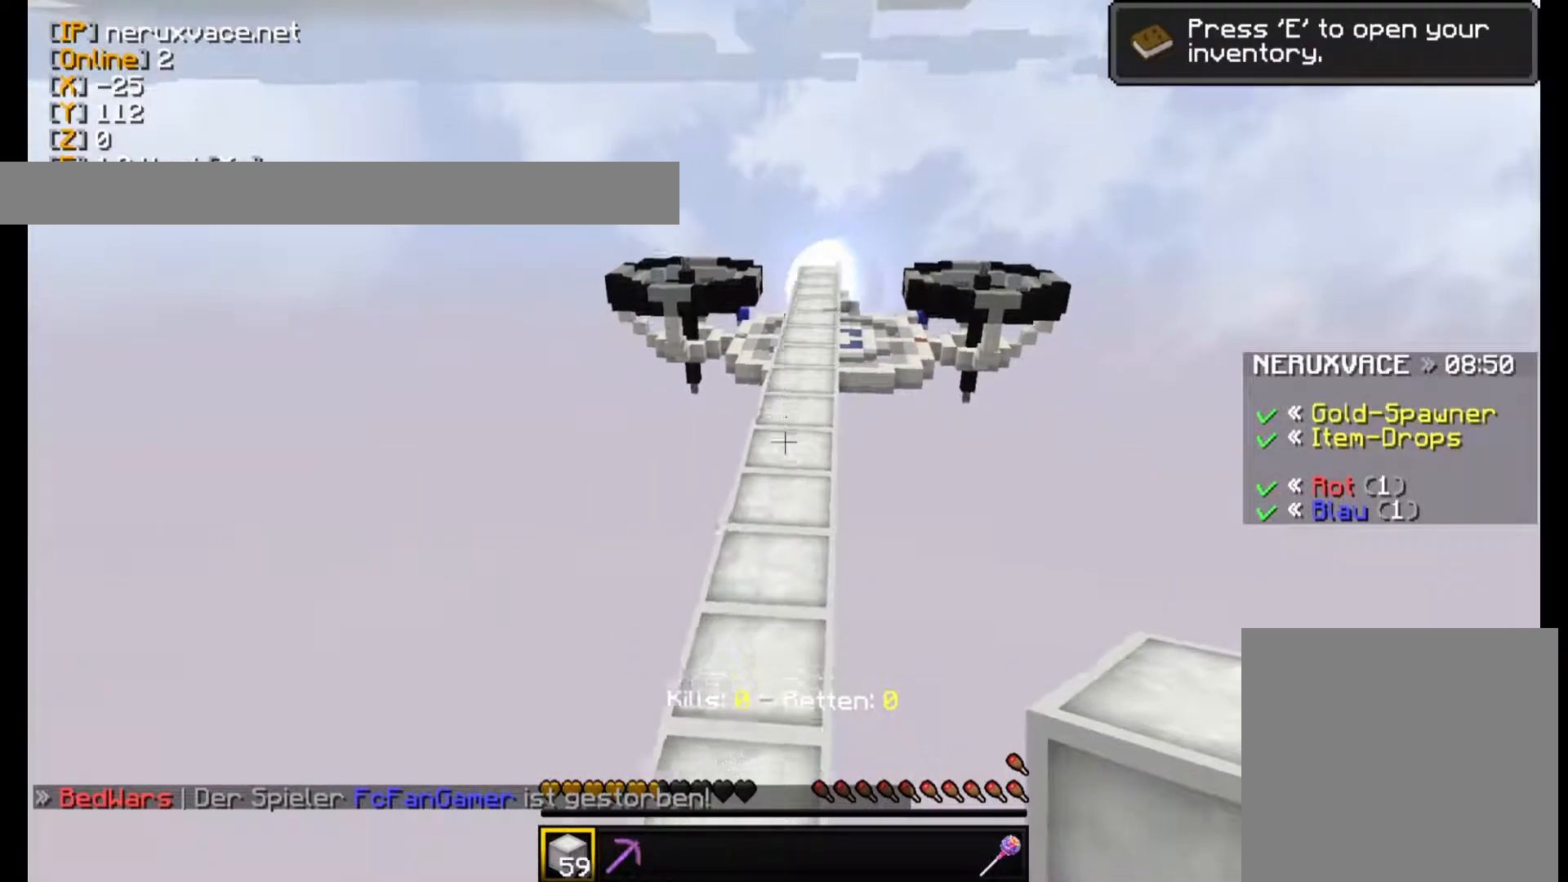
{"keys": ["w"], "mouse": [], "events": []}
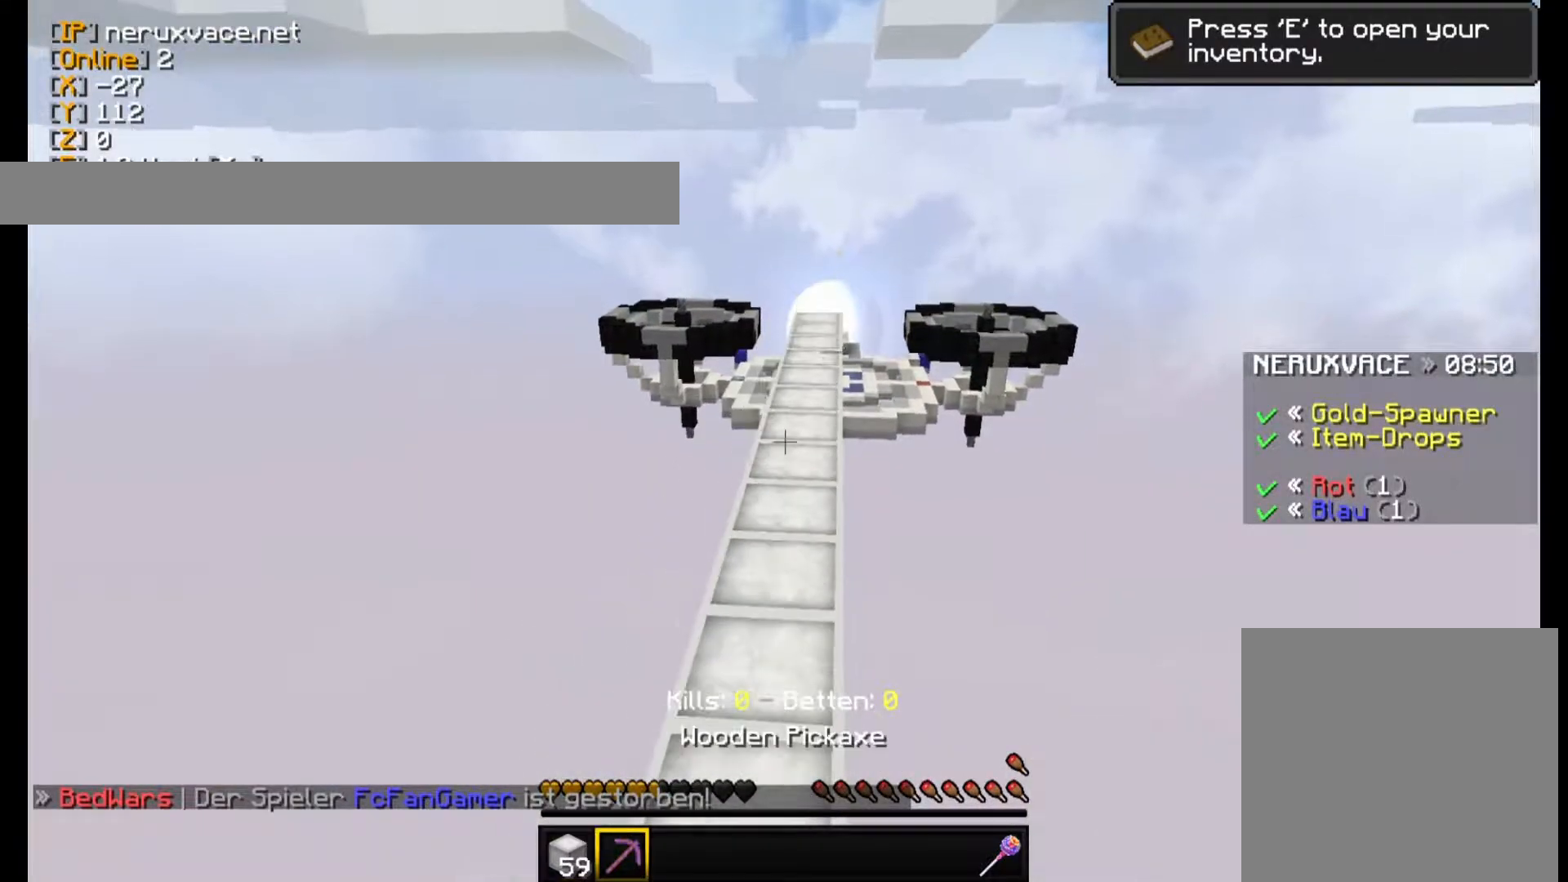
{"keys": ["w"], "mouse": [], "events": []}
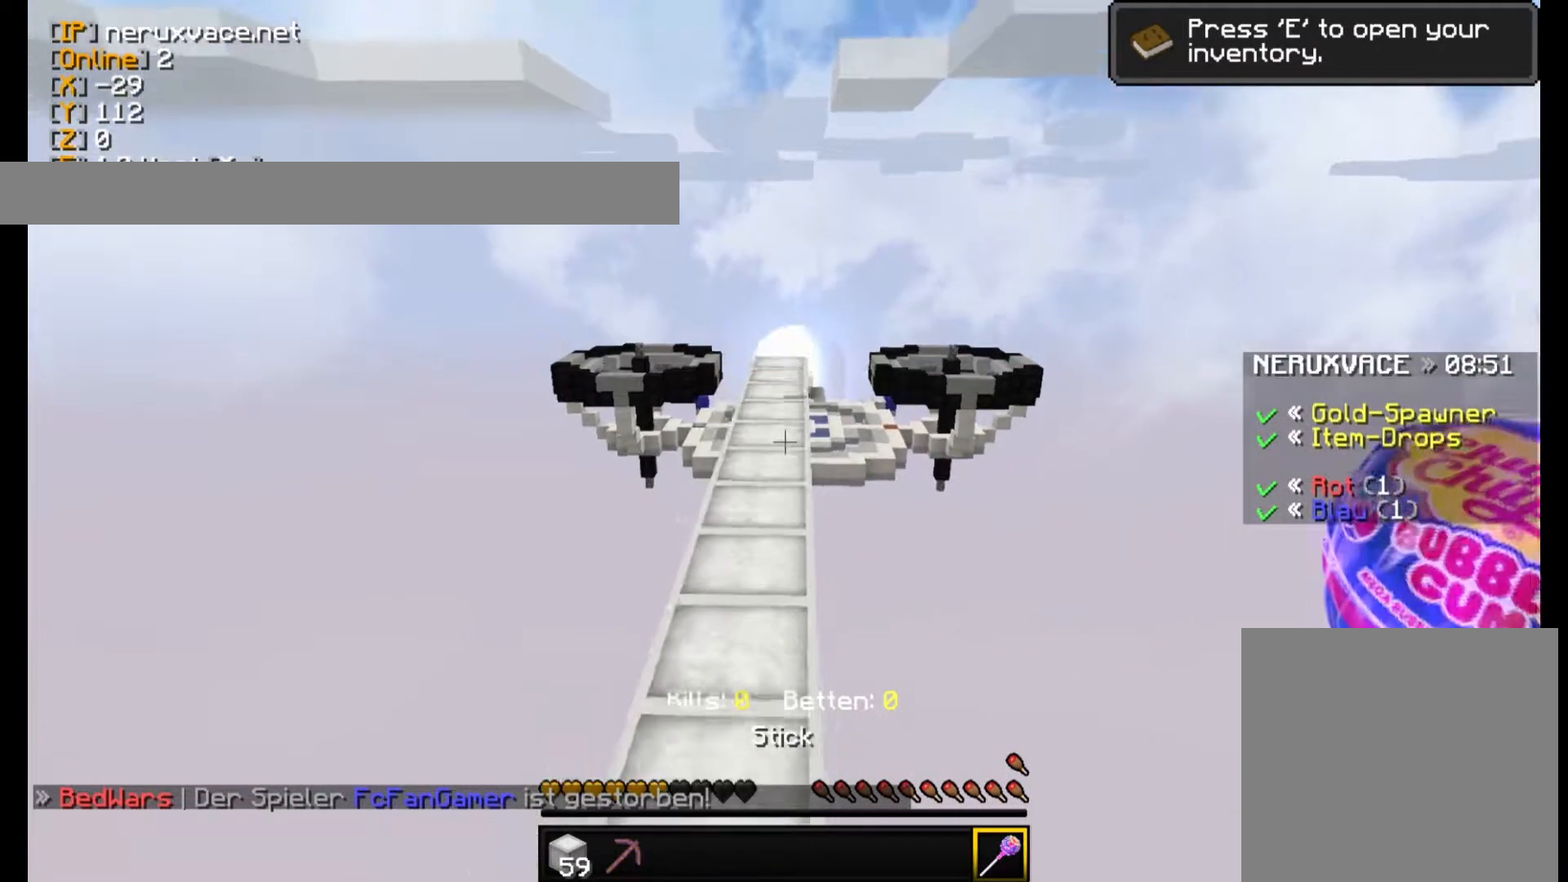
{"keys": ["w"], "mouse": [], "events": []}
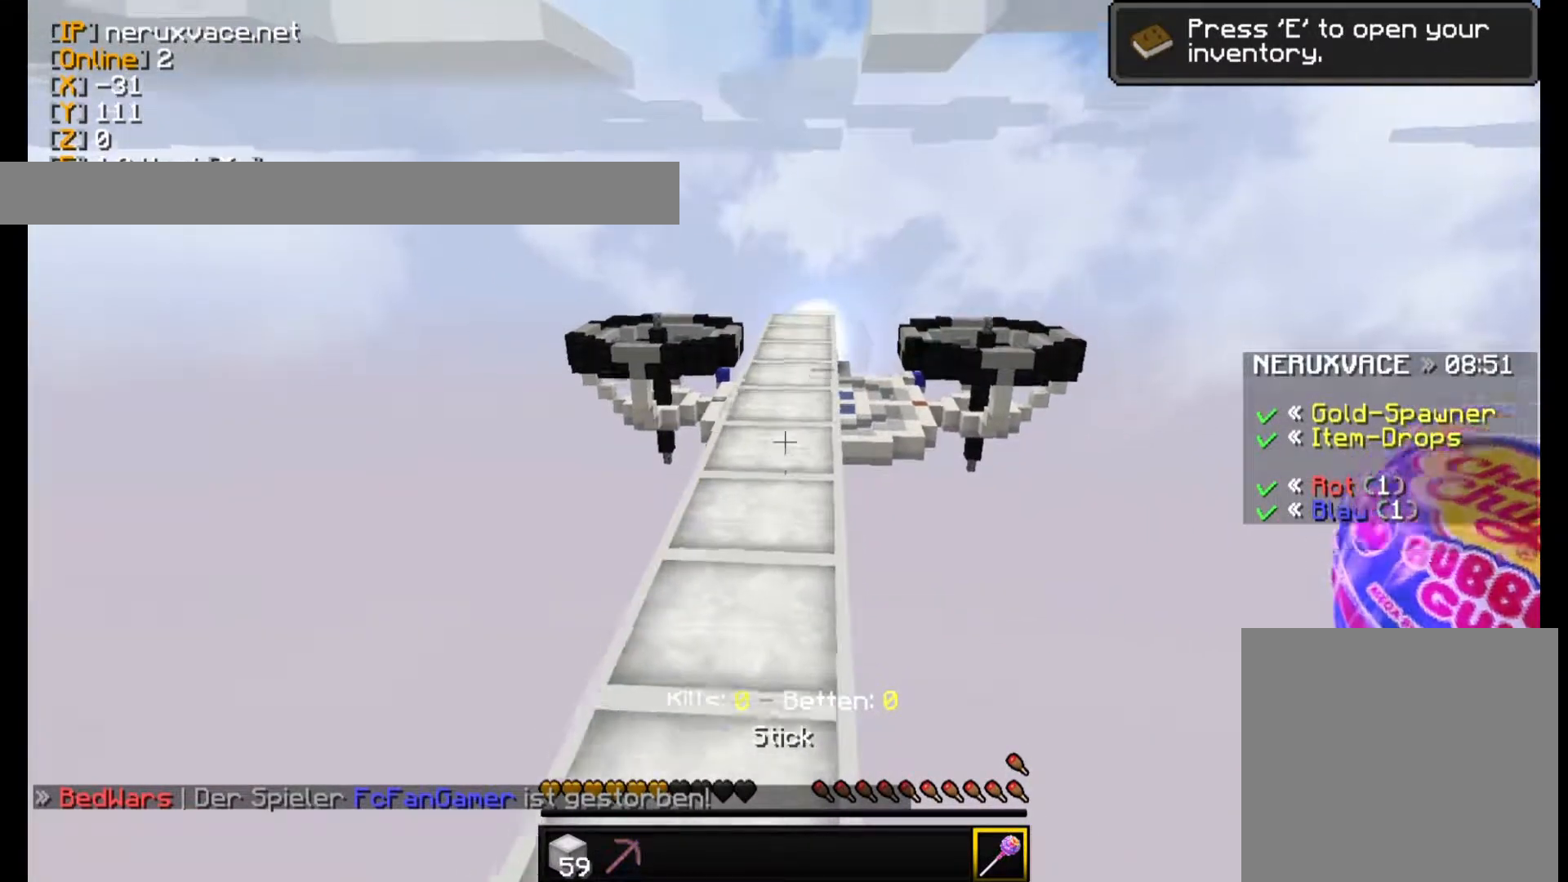
{"keys": ["w"], "mouse": [], "events": []}
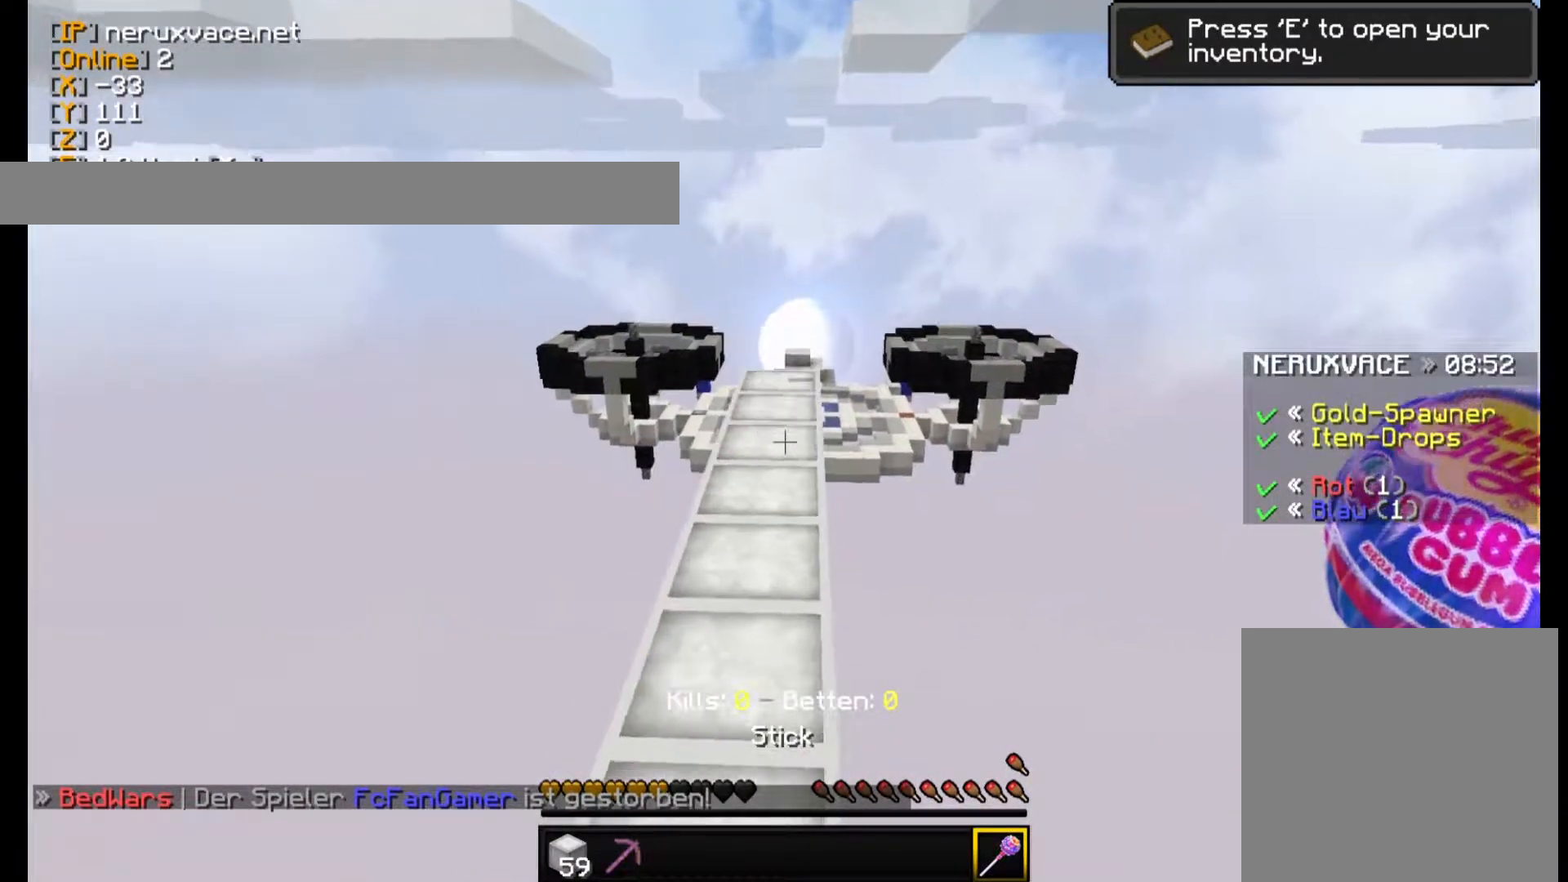
{"keys": ["w"], "mouse": [], "events": []}
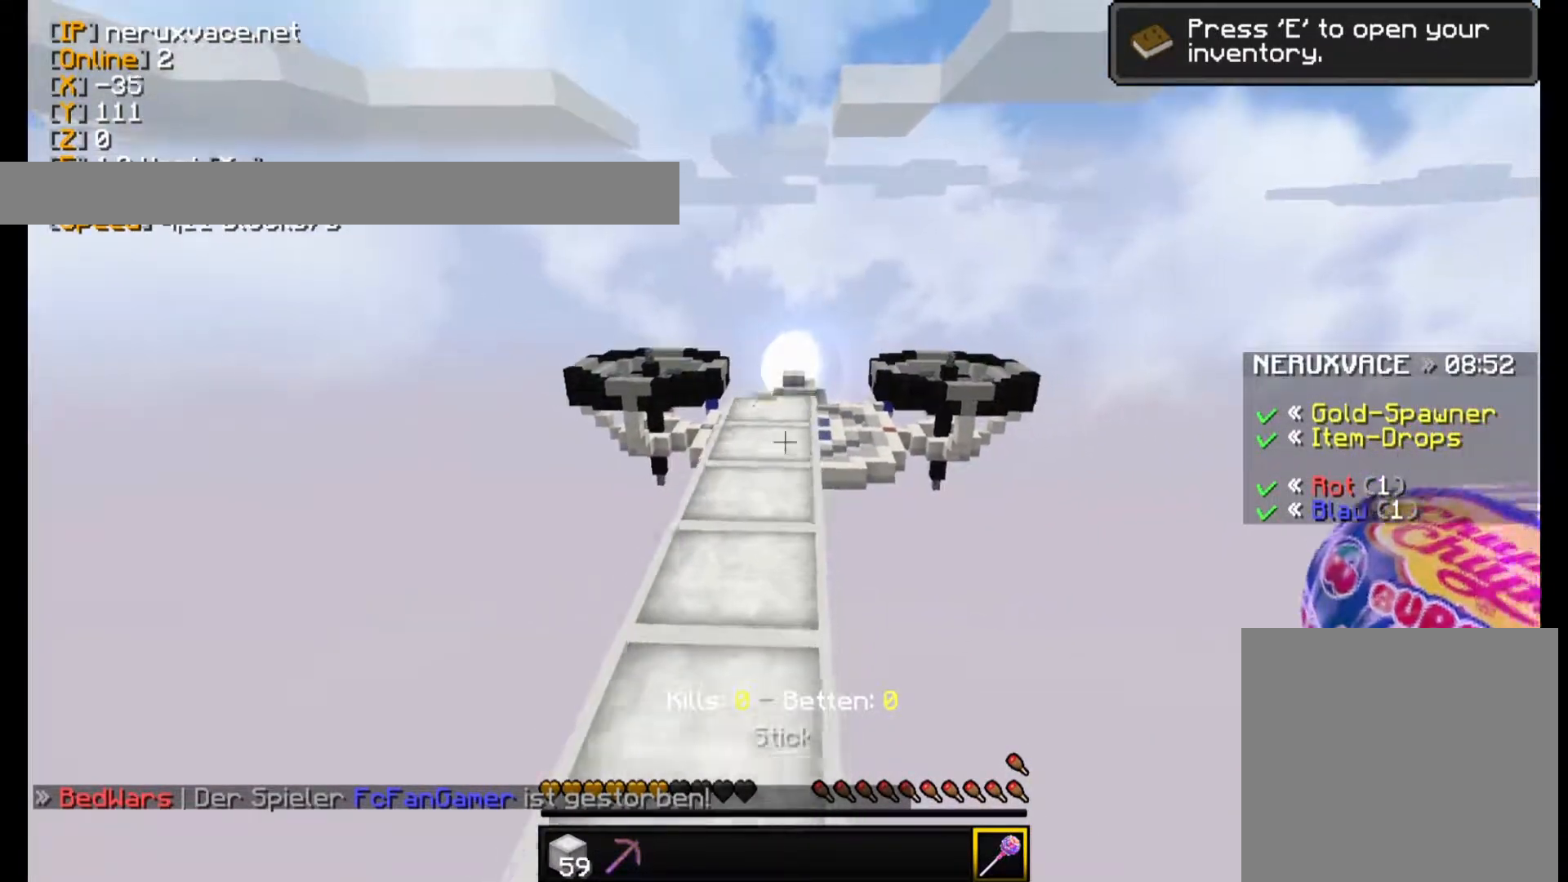
{"keys": ["w"], "mouse": [], "events": []}
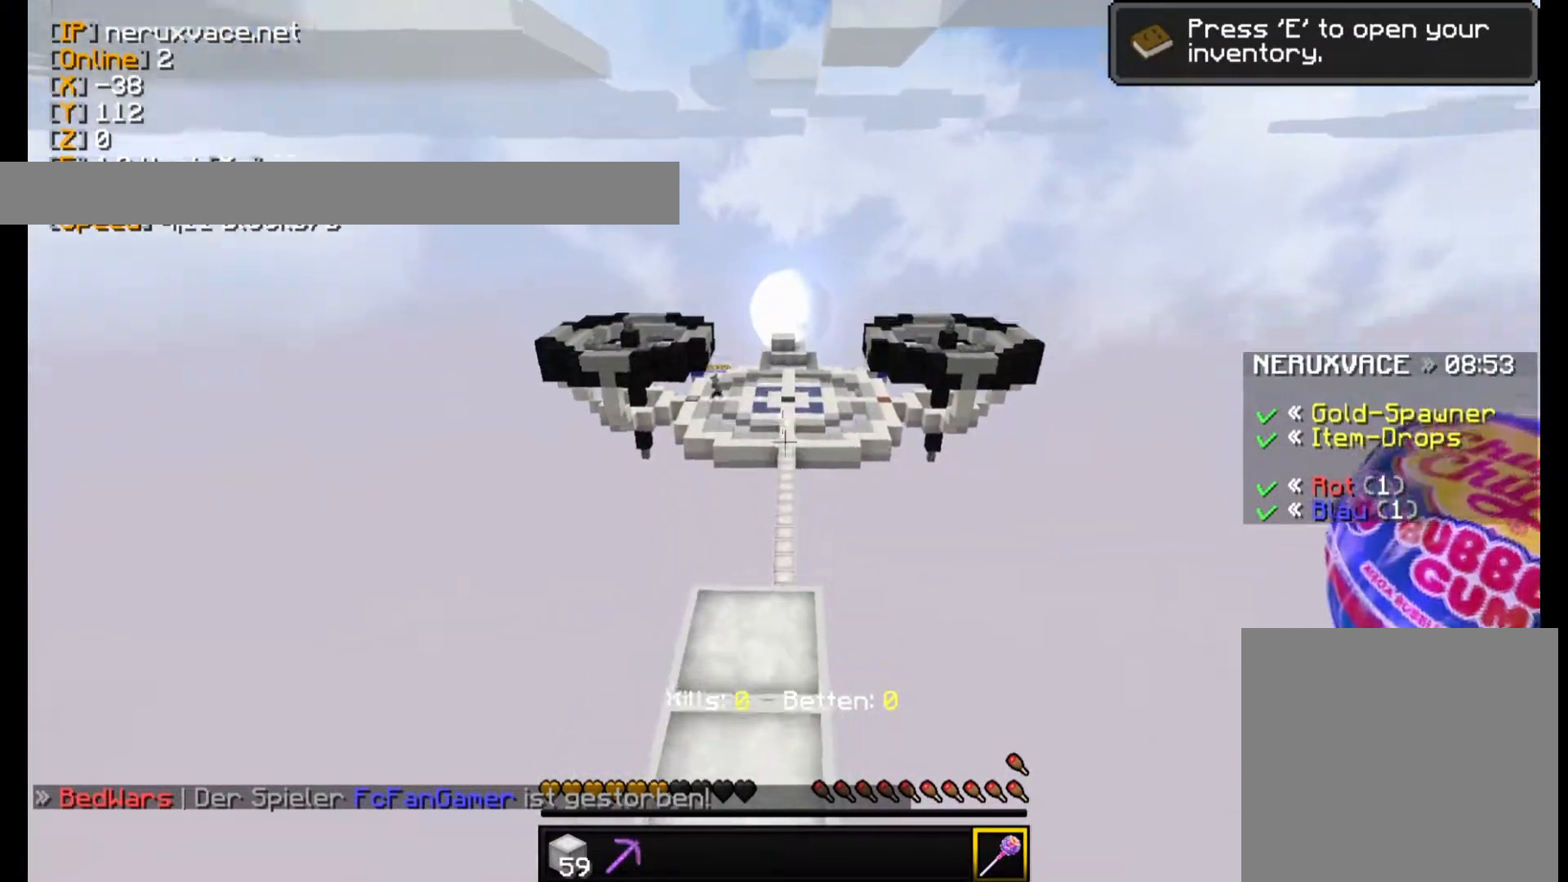
{"keys": ["w"], "mouse": [], "events": []}
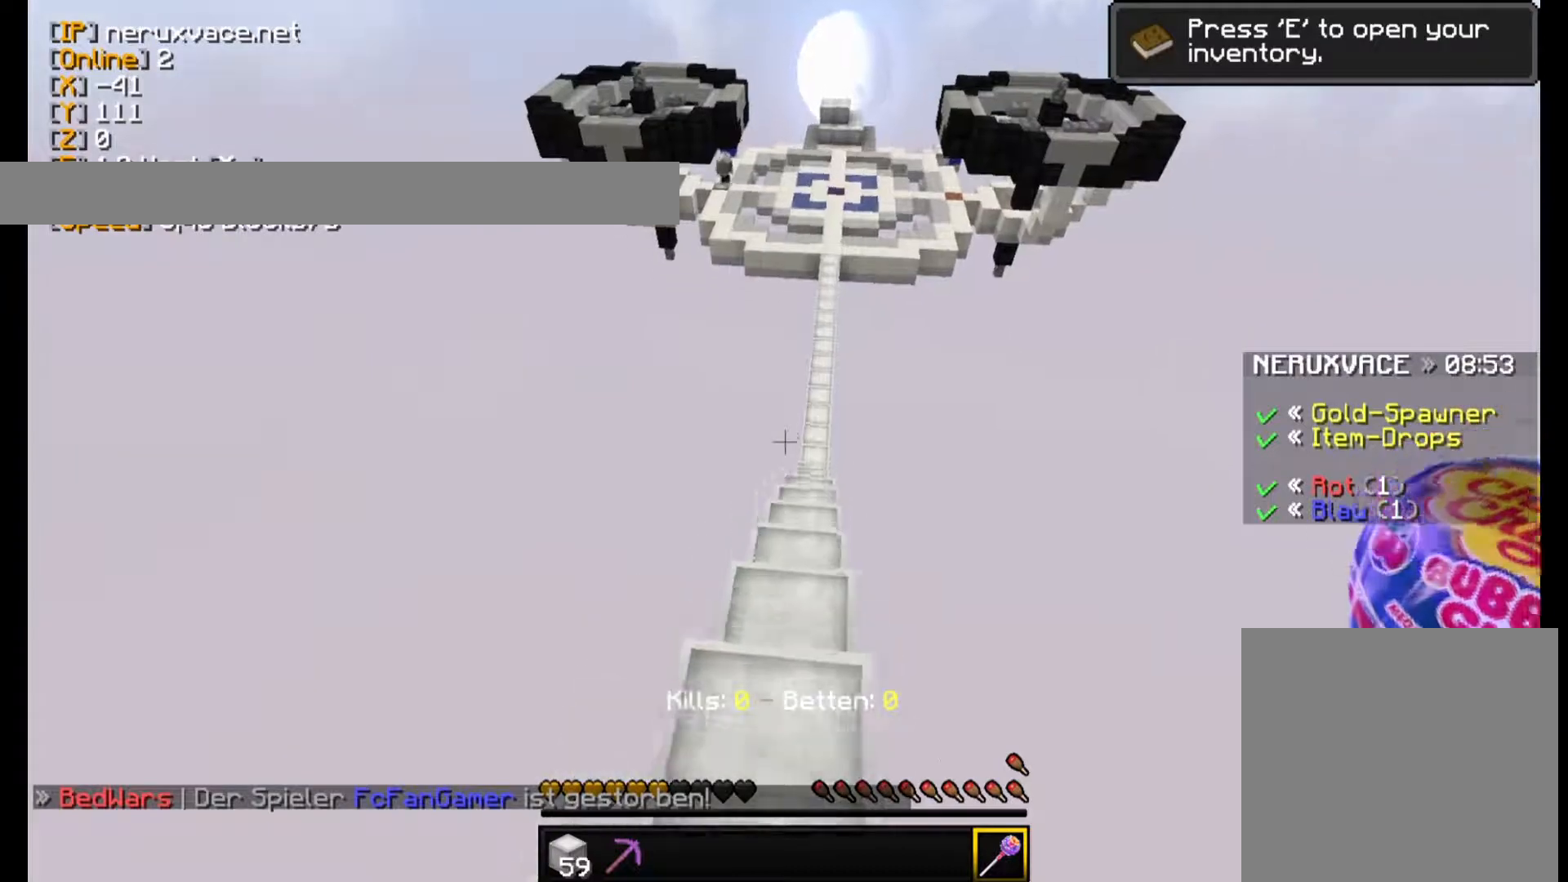
{"keys": ["w"], "mouse": [], "events": []}
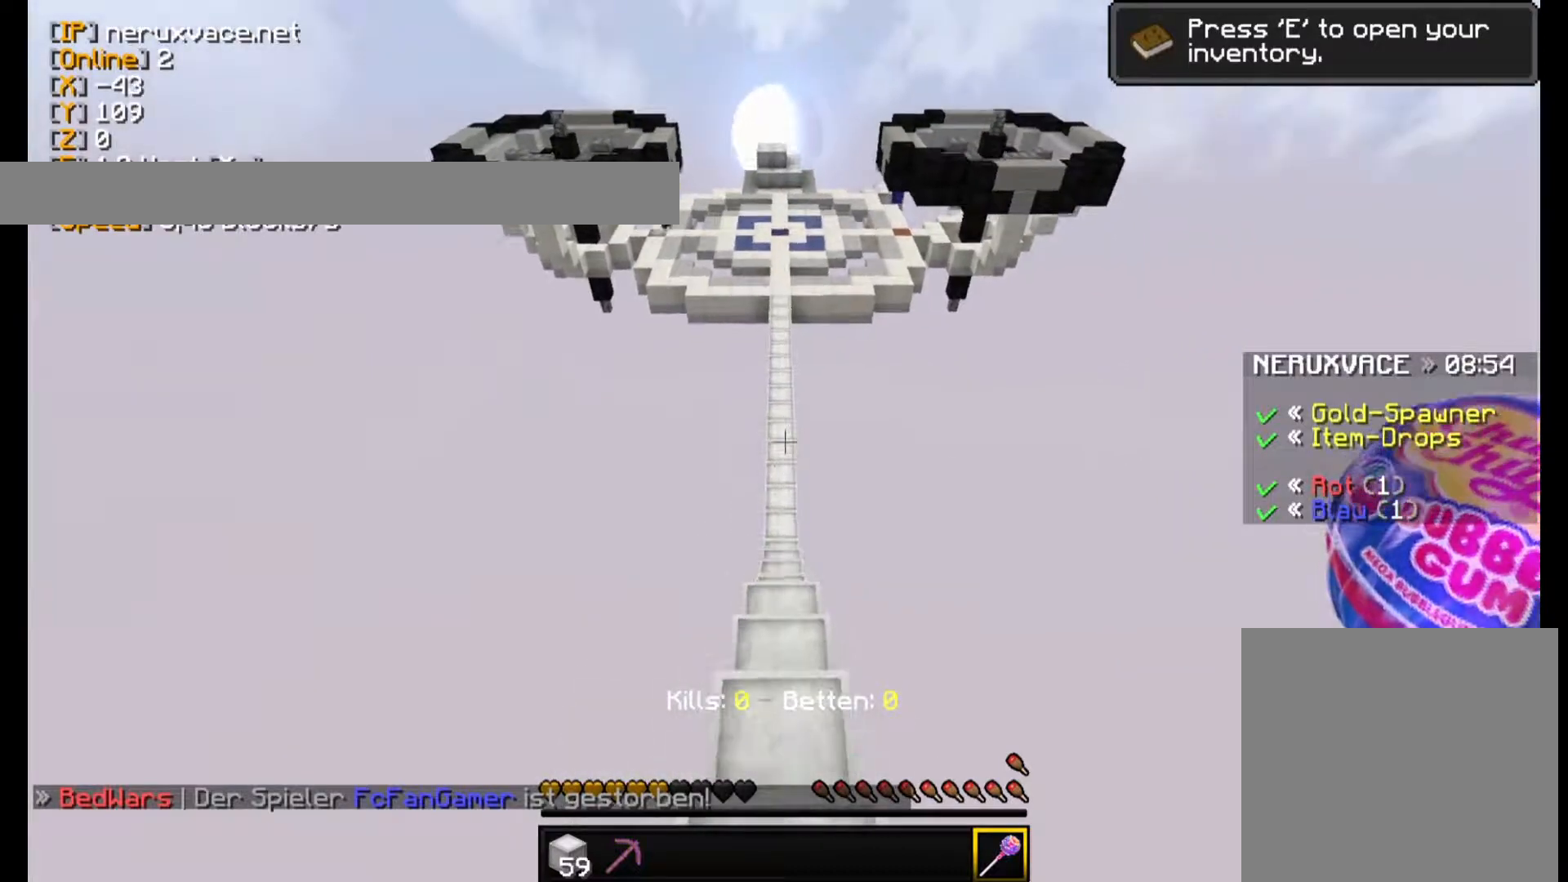
{"keys": ["w"], "mouse": [], "events": []}
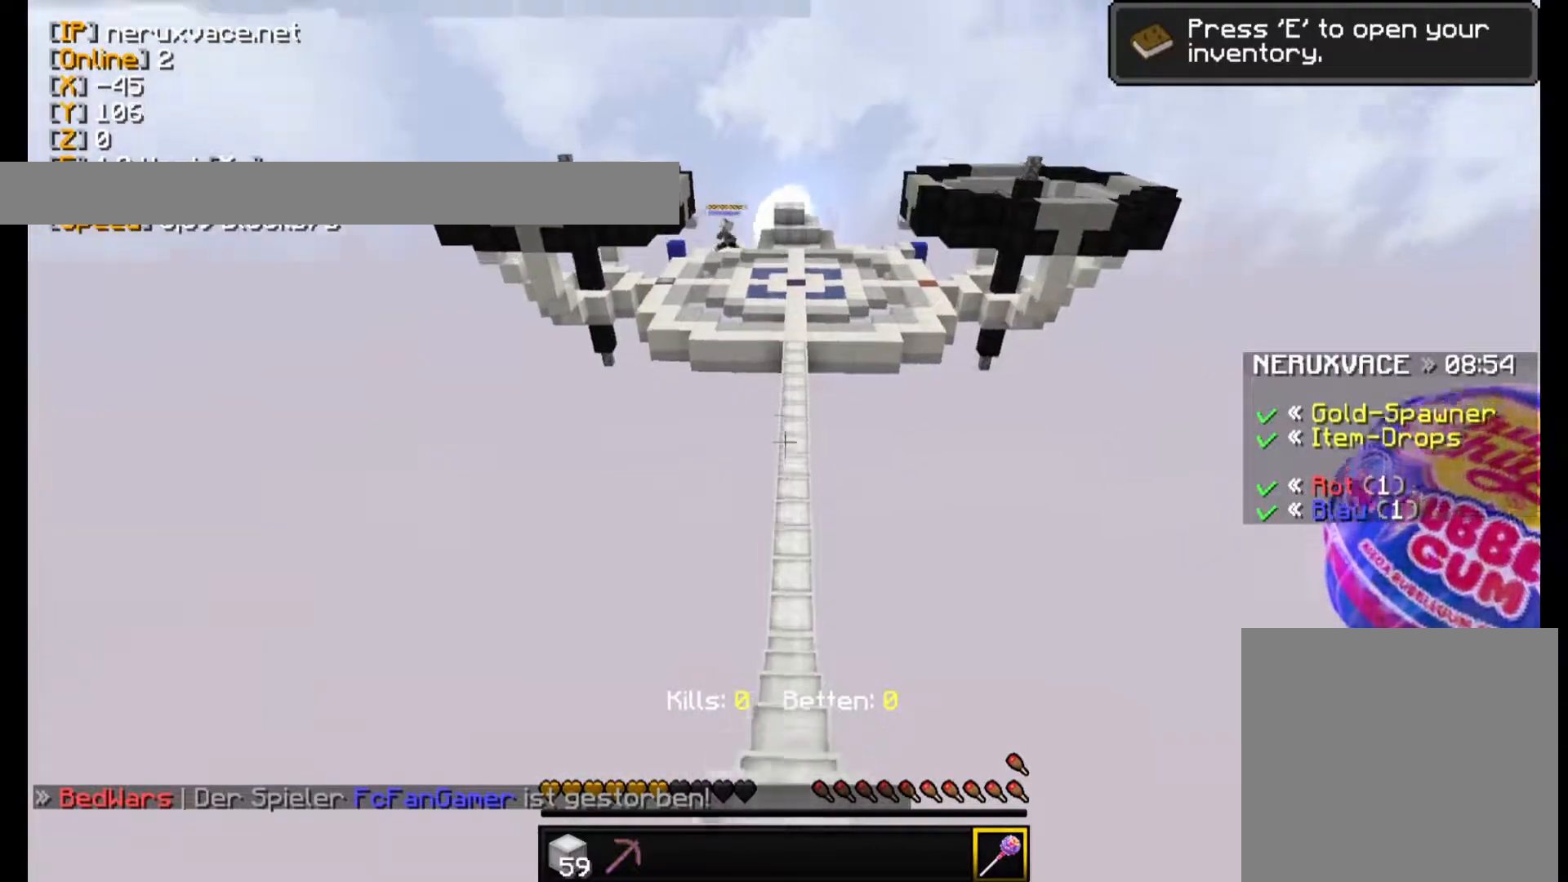
{"keys": ["w"], "mouse": [], "events": []}
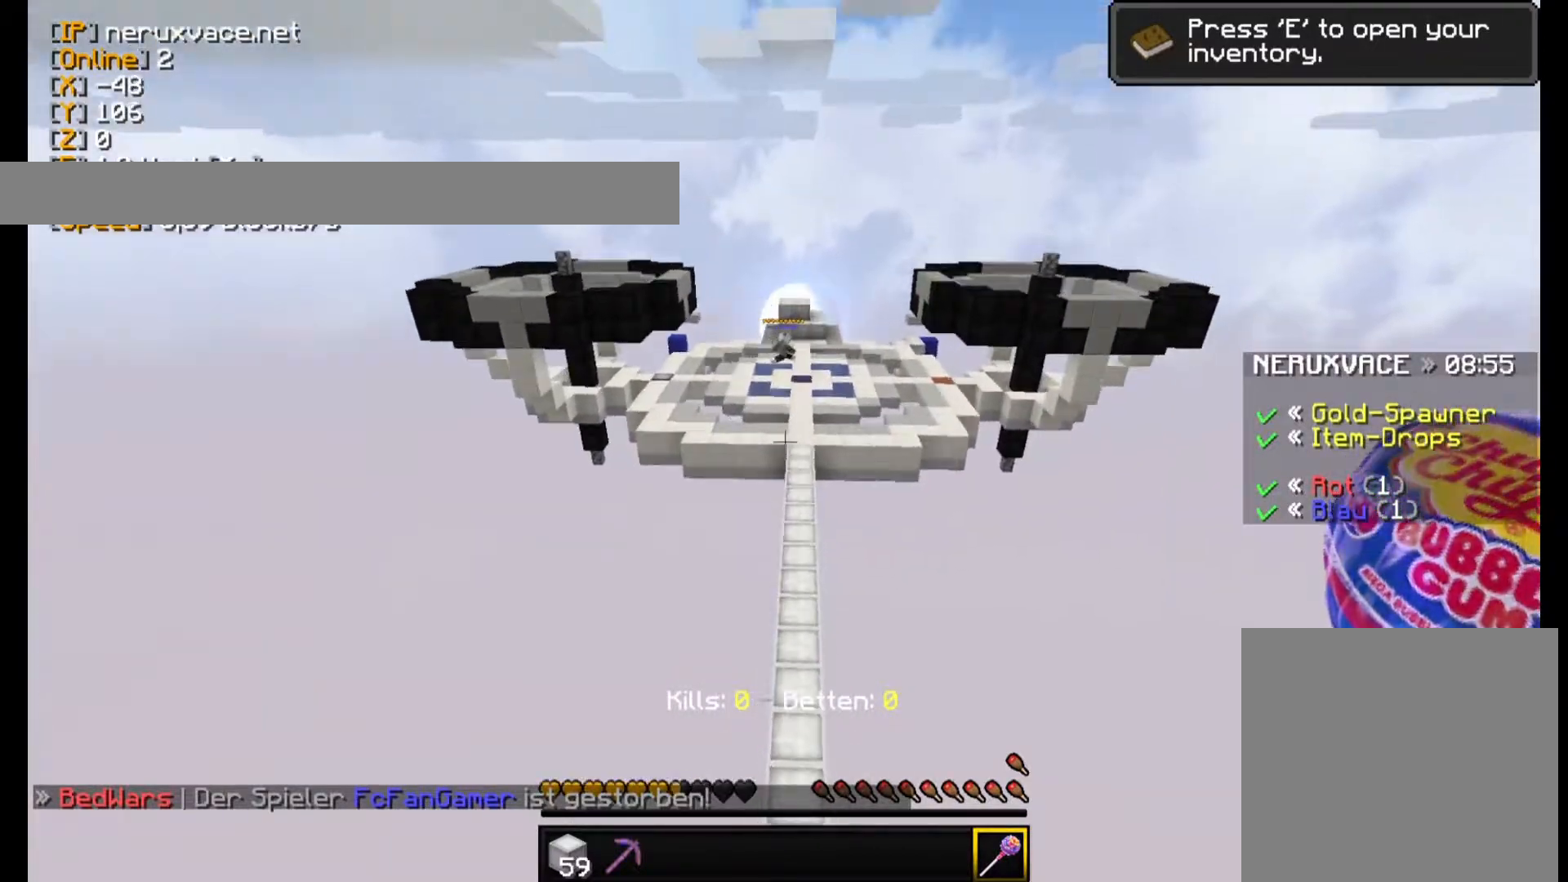
{"keys": ["w"], "mouse": [], "events": []}
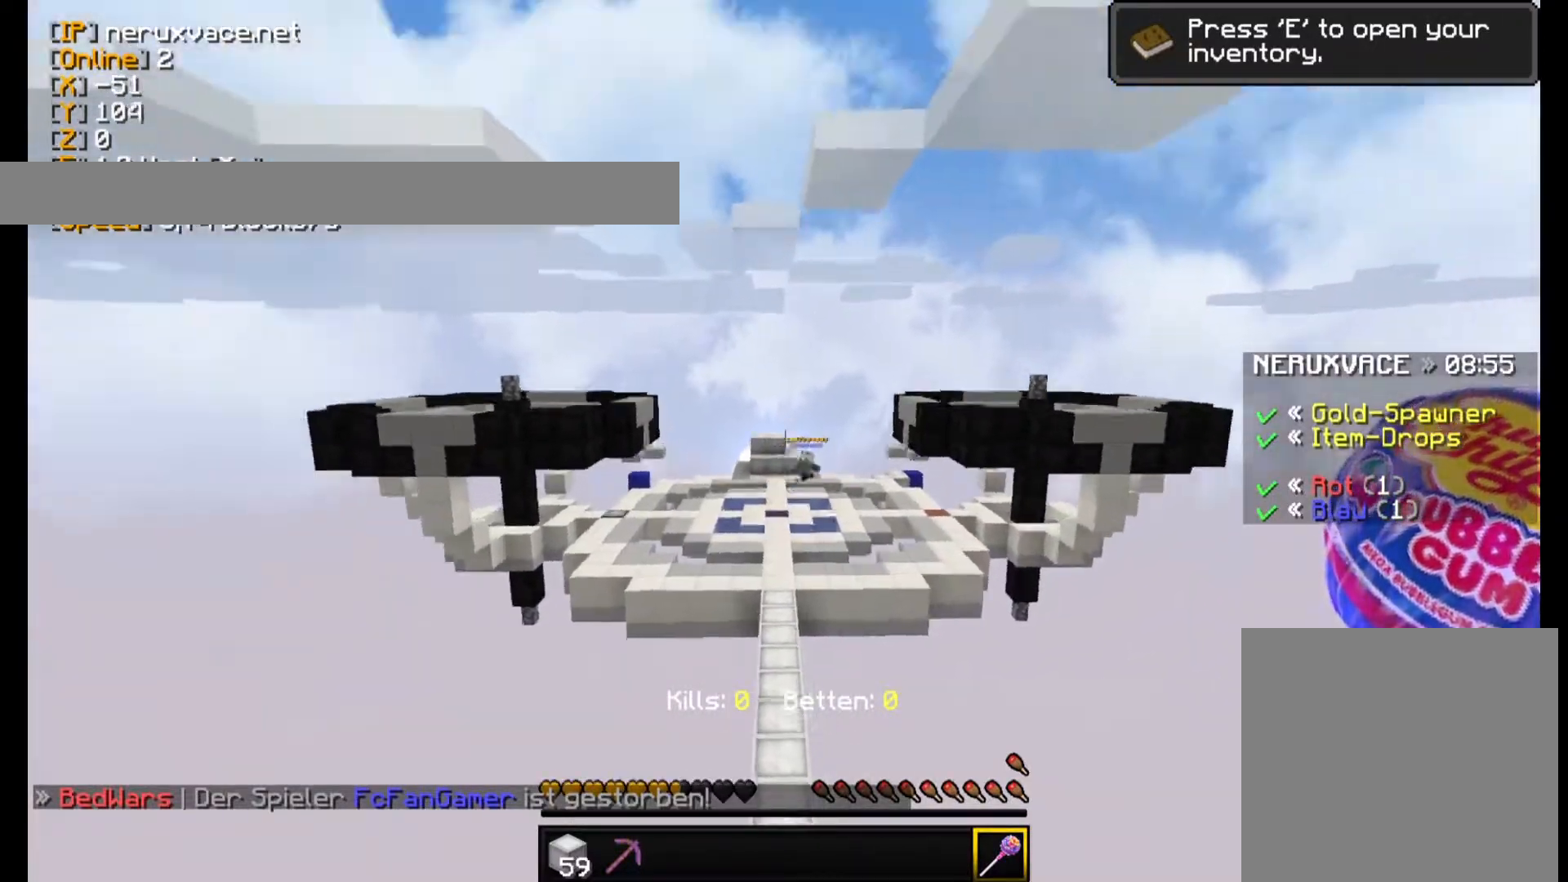
{"keys": ["w"], "mouse": [], "events": []}
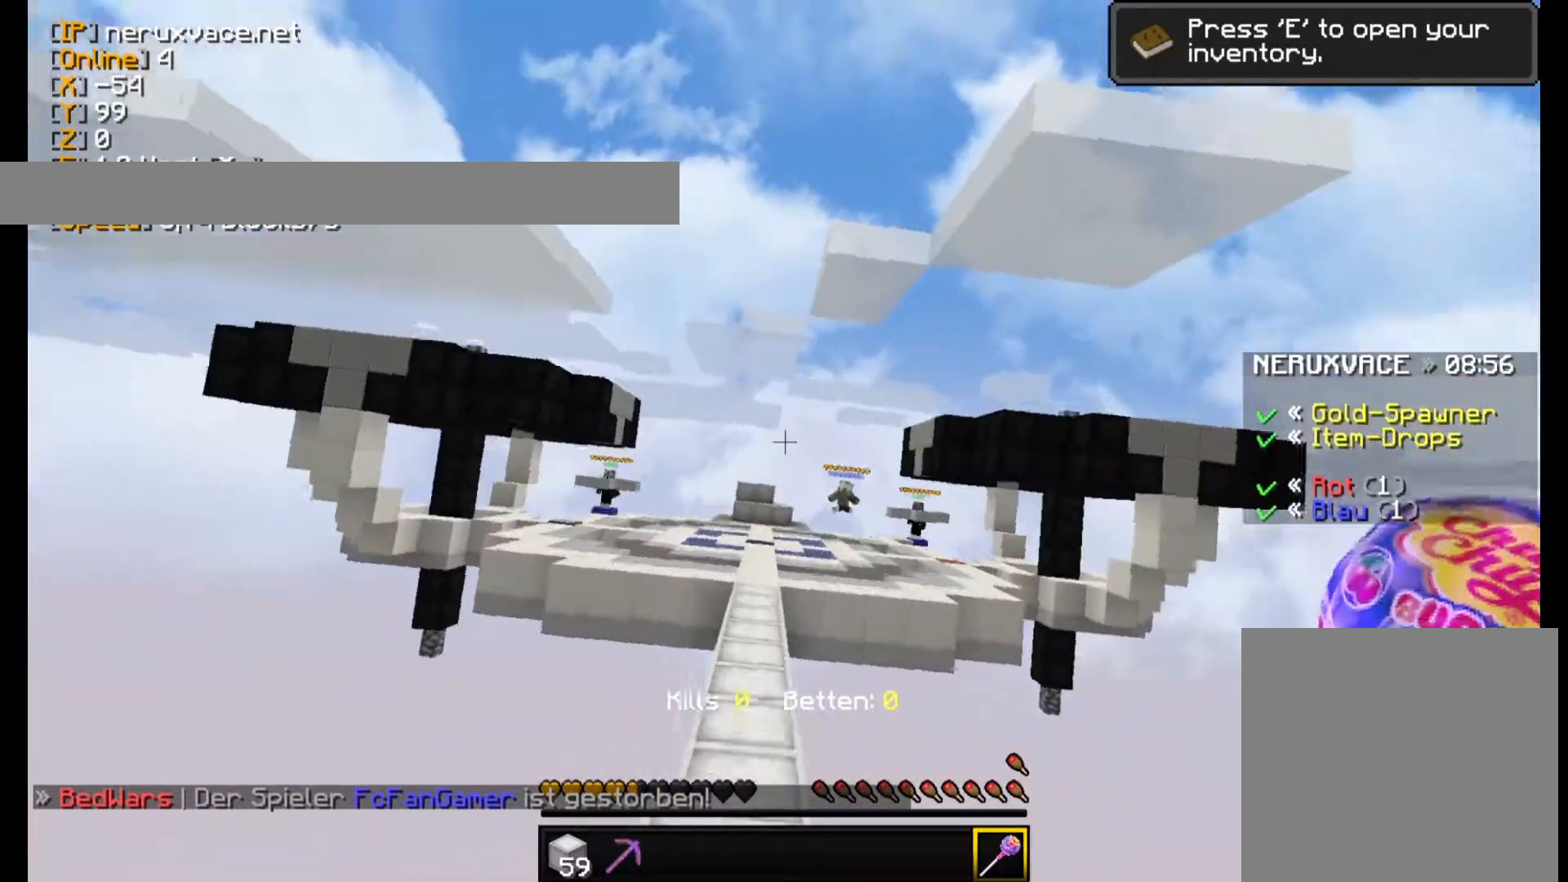
{"keys": ["w"], "mouse": [], "events": []}